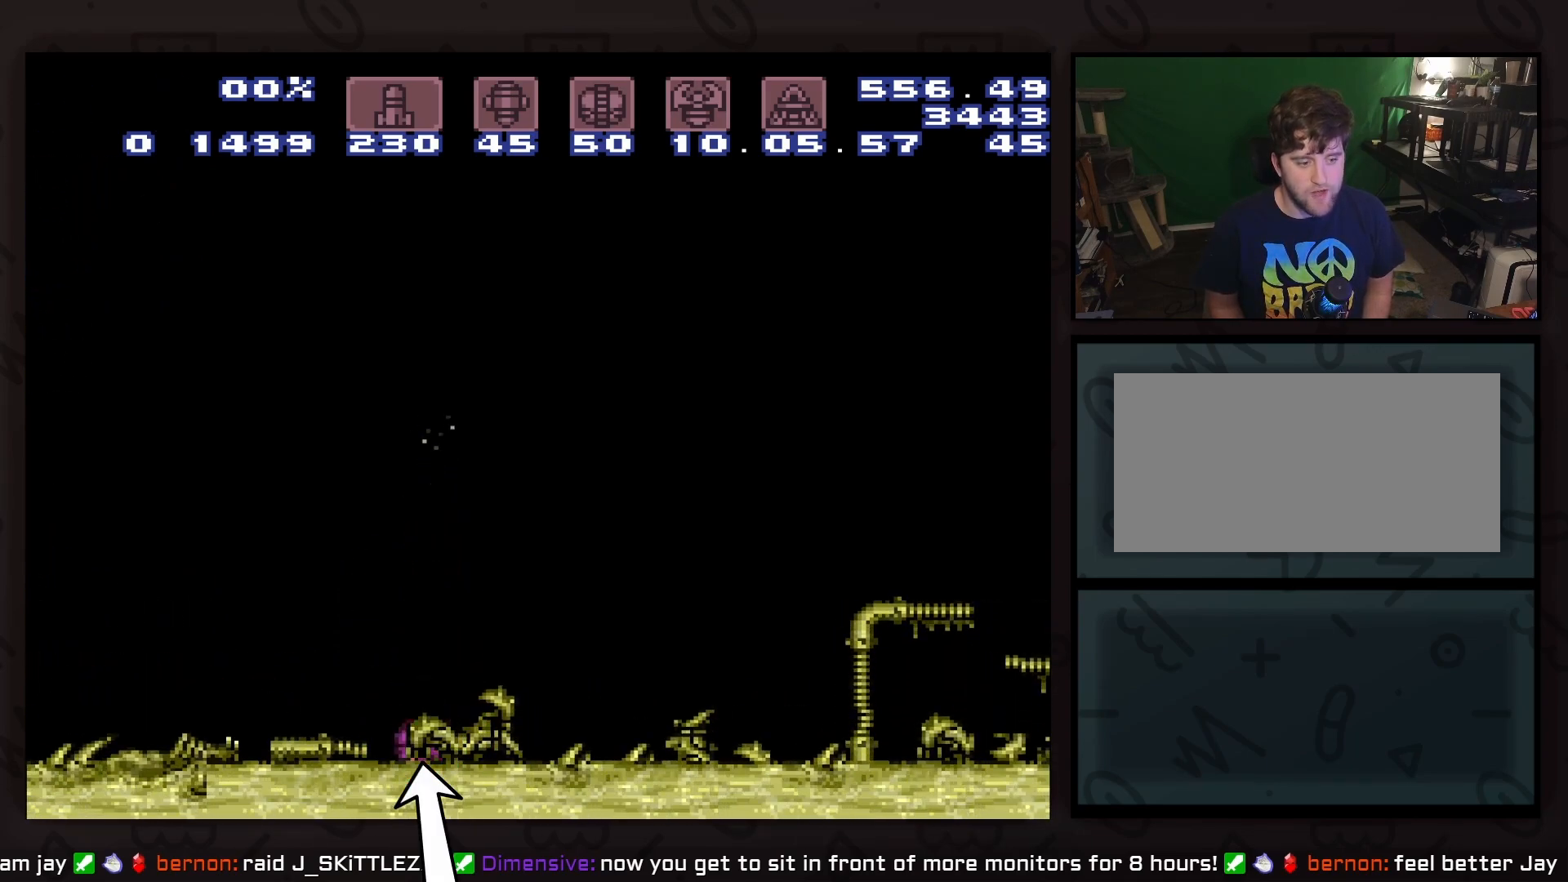
Gameplay with a controller (Nintendo layout); each line is a JSON object with the inputs held at the frame after it. "events" lists button and stick changes between this image and that frame as [ms after this image, input, new state], when the widget could be followed in between. Not read: L3 R3.
{"buttons": [], "events": [[133, "DPAD_DOWN", "down"], [133, "X", "down"], [250, "DPAD_DOWN", "up"], [250, "DPAD_UP", "down"], [250, "X", "up"], [317, "DPAD_UP", "up"], [450, "DPAD_UP", "down"], [500, "DPAD_UP", "up"]]}
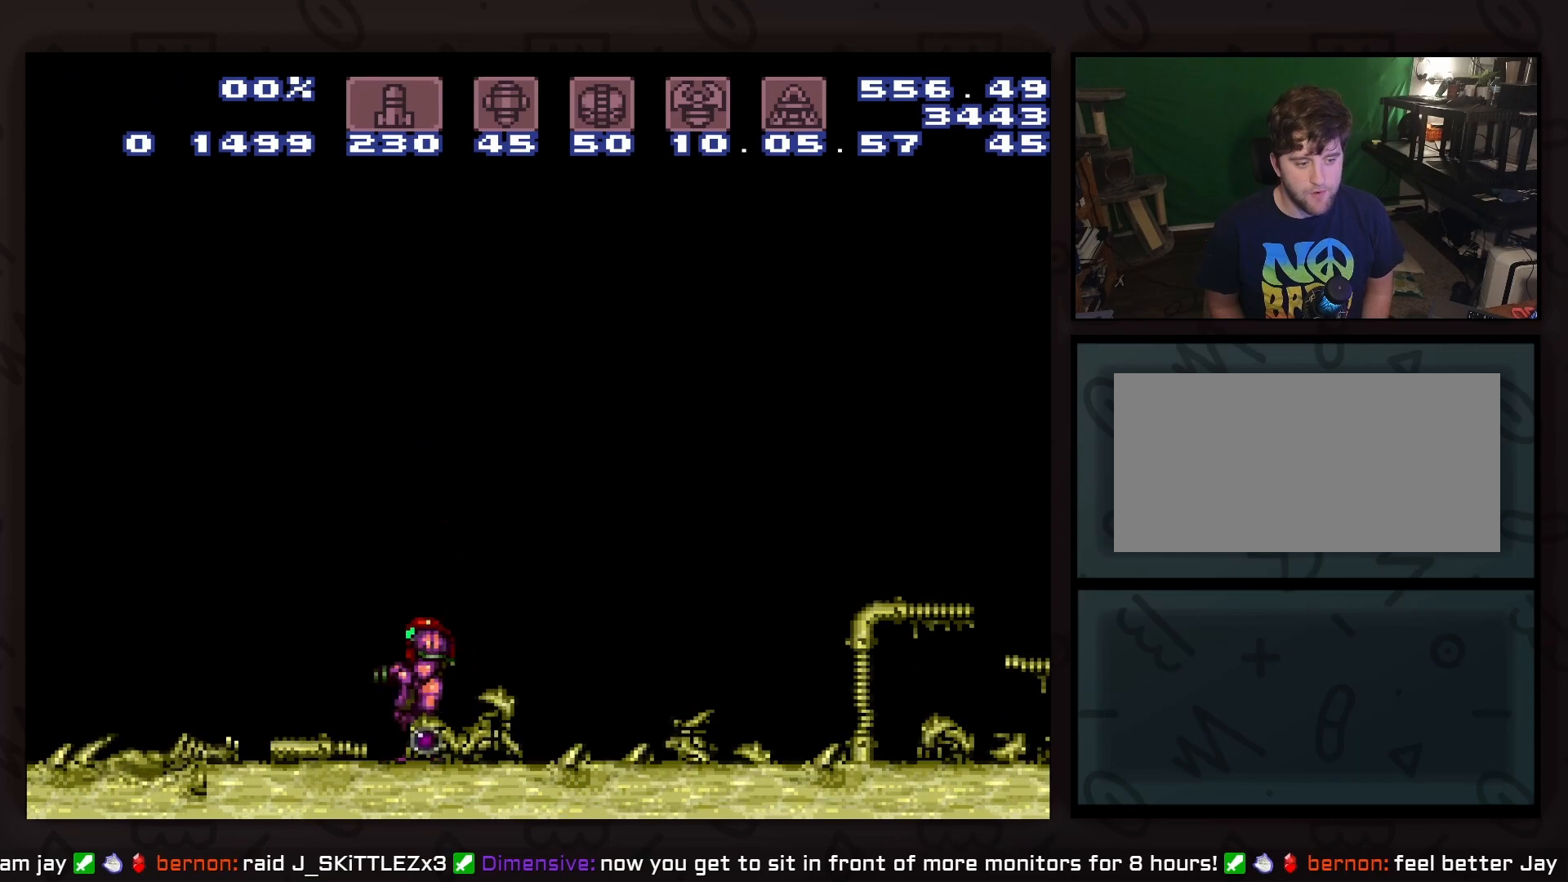
{"buttons": [], "events": [[133, "A", "down"], [267, "DPAD_DOWN", "down"], [333, "A", "up"], [333, "DPAD_DOWN", "up"]]}
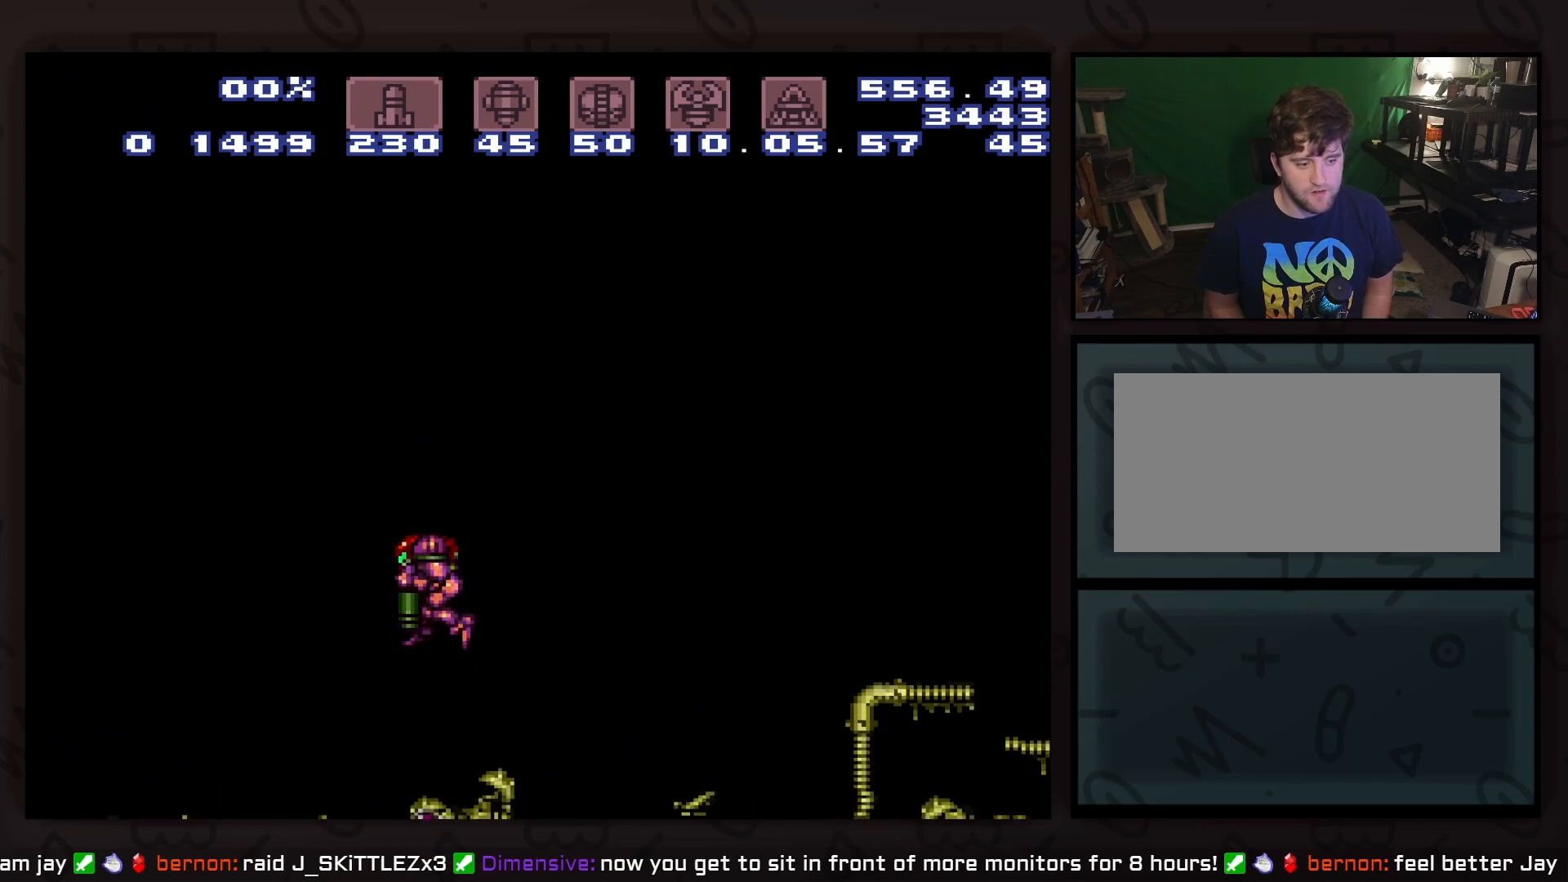
{"buttons": [], "events": [[383, "DPAD_DOWN", "down"], [450, "DPAD_DOWN", "up"]]}
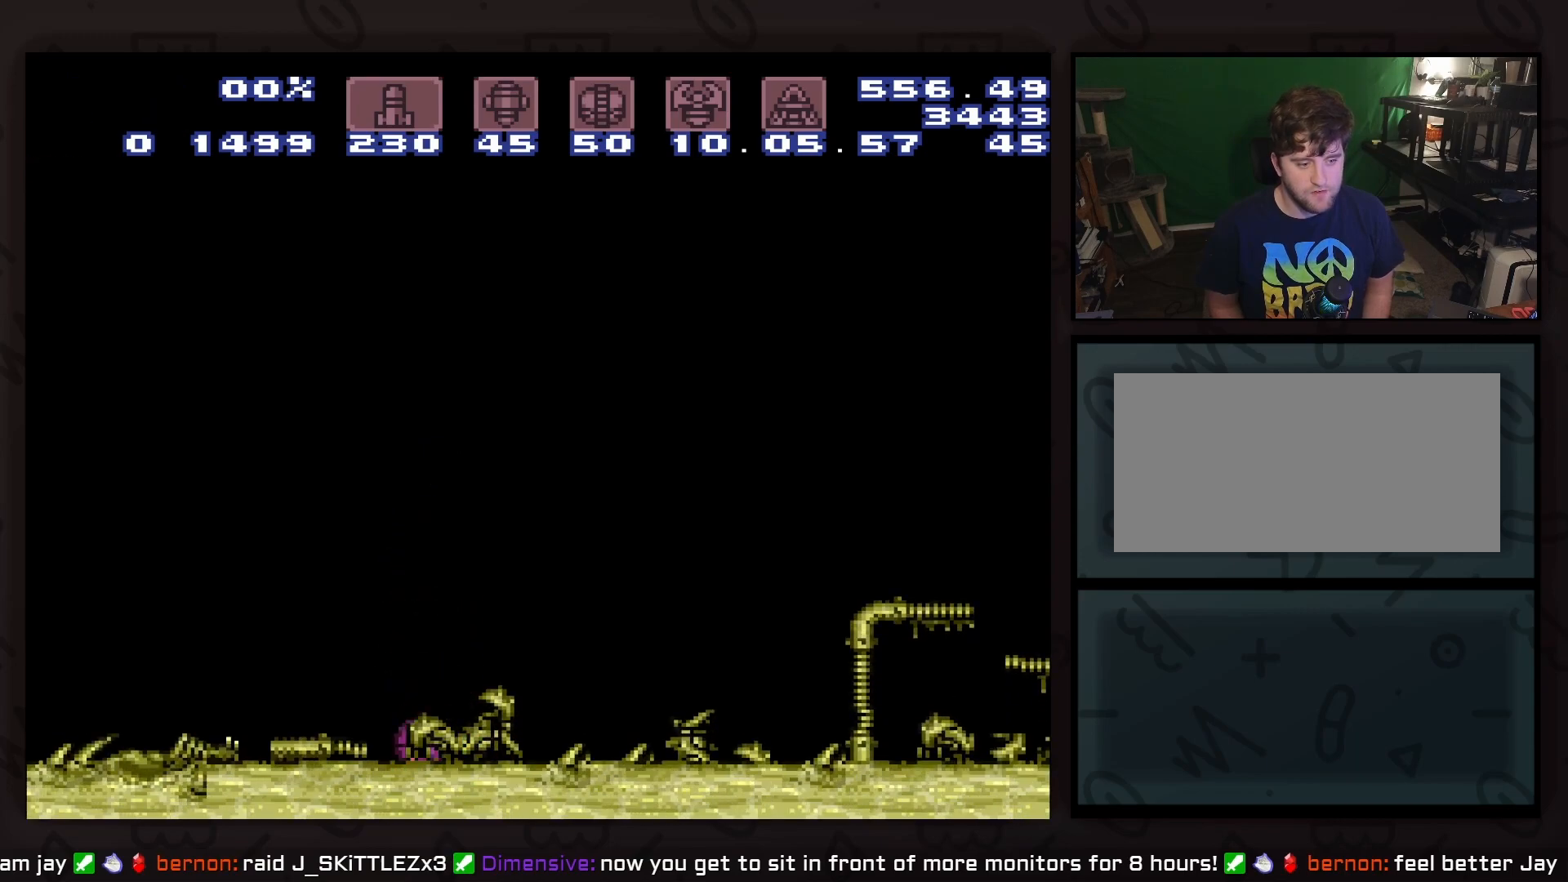
{"buttons": [], "events": [[100, "DPAD_DOWN", "down"], [100, "X", "down"], [200, "DPAD_DOWN", "up"], [200, "DPAD_UP", "down"], [200, "X", "up"], [267, "DPAD_UP", "up"], [400, "DPAD_UP", "down"], [450, "DPAD_UP", "up"]]}
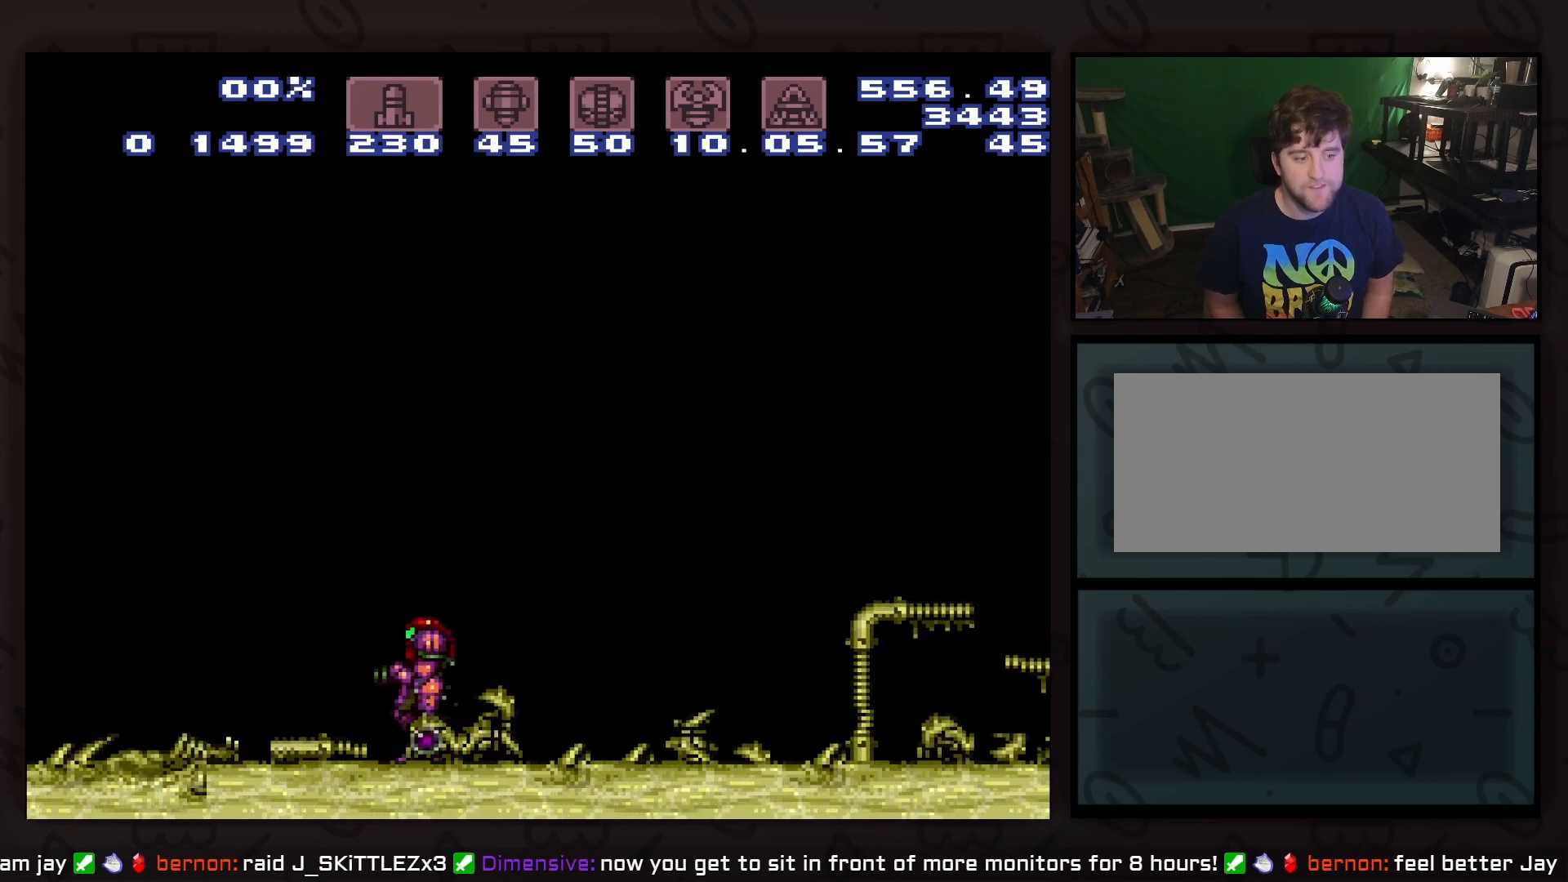
{"buttons": [], "events": [[17, "A", "down"], [150, "DPAD_DOWN", "down"], [200, "A", "up"], [283, "DPAD_DOWN", "up"]]}
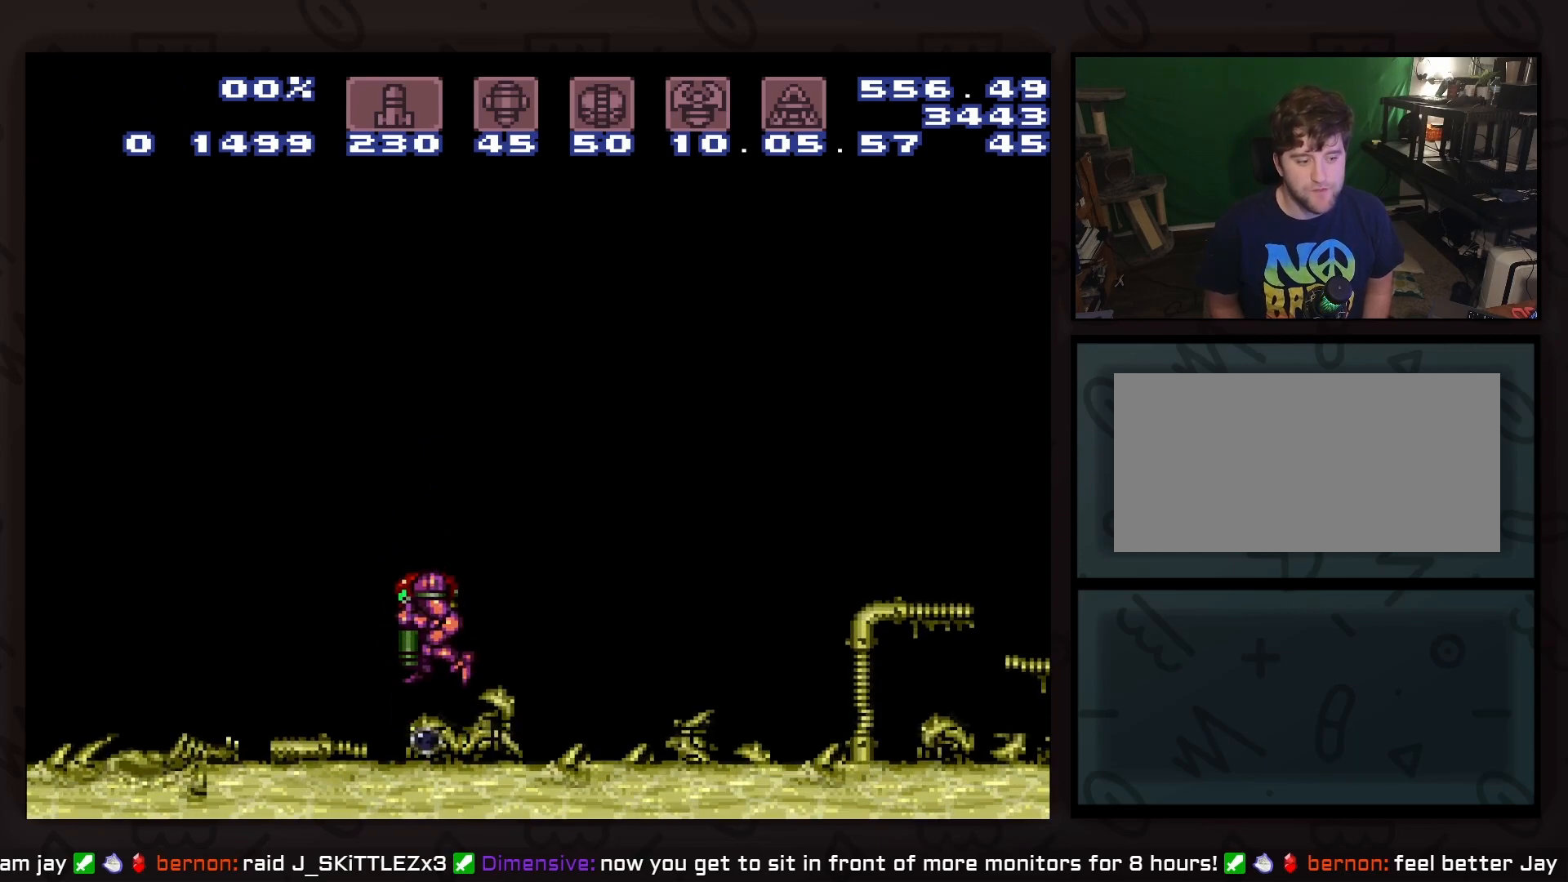
{"buttons": [], "events": [[83, "DPAD_DOWN", "down"], [150, "DPAD_DOWN", "up"], [283, "DPAD_DOWN", "down"], [283, "X", "down"], [400, "DPAD_DOWN", "up"], [400, "DPAD_UP", "down"], [400, "X", "up"], [467, "DPAD_UP", "up"]]}
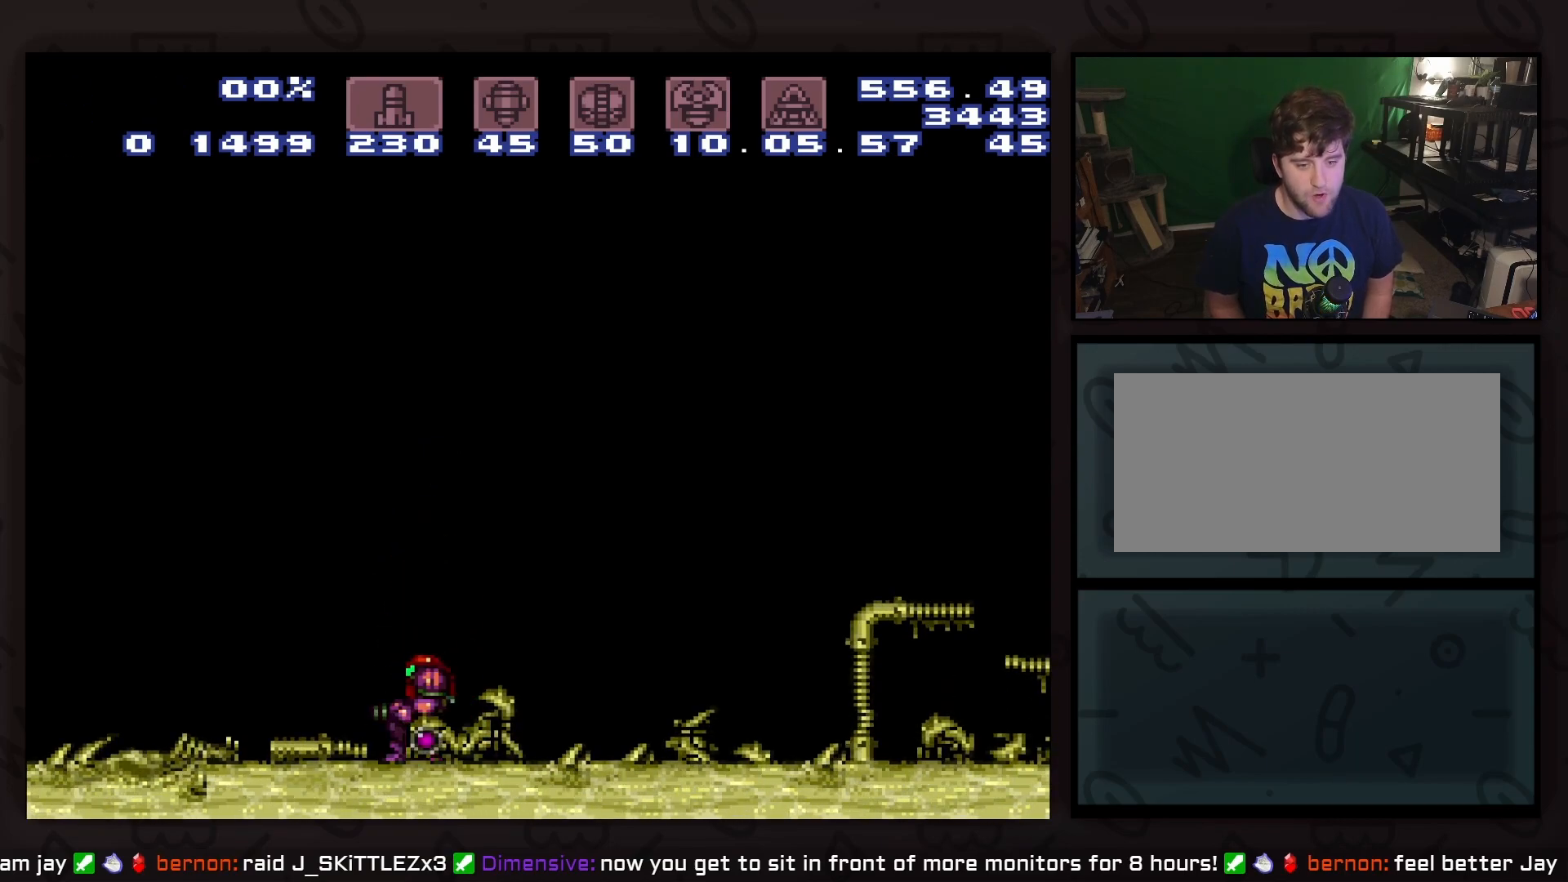
{"buttons": ["A"], "events": [[217, "DPAD_UP", "down"], [283, "DPAD_UP", "up"], [417, "A", "down"]]}
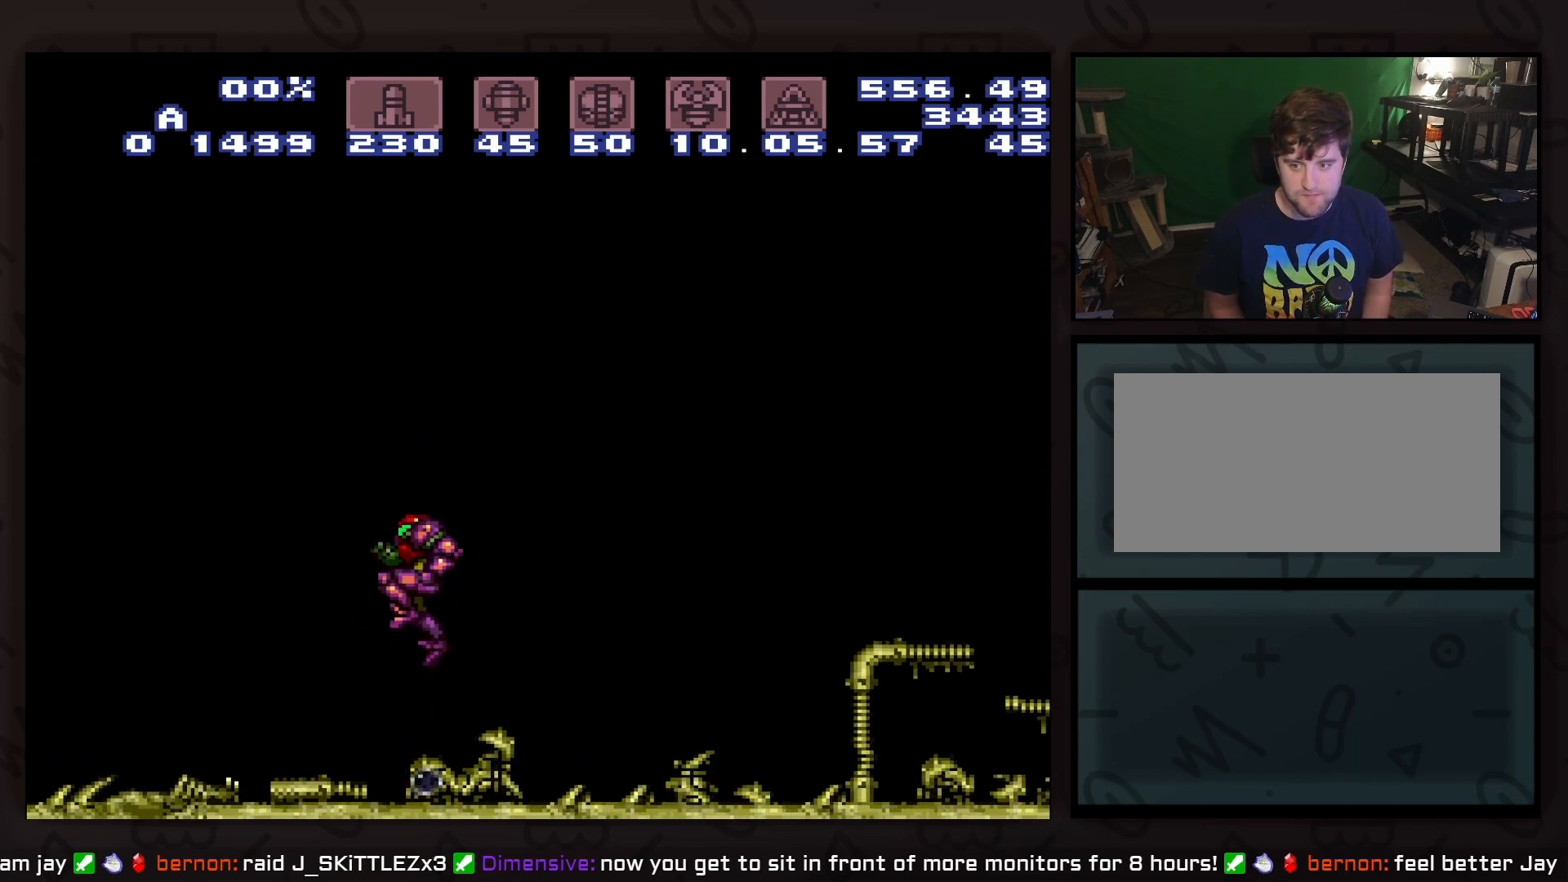
{"buttons": [], "events": [[100, "A", "up"]]}
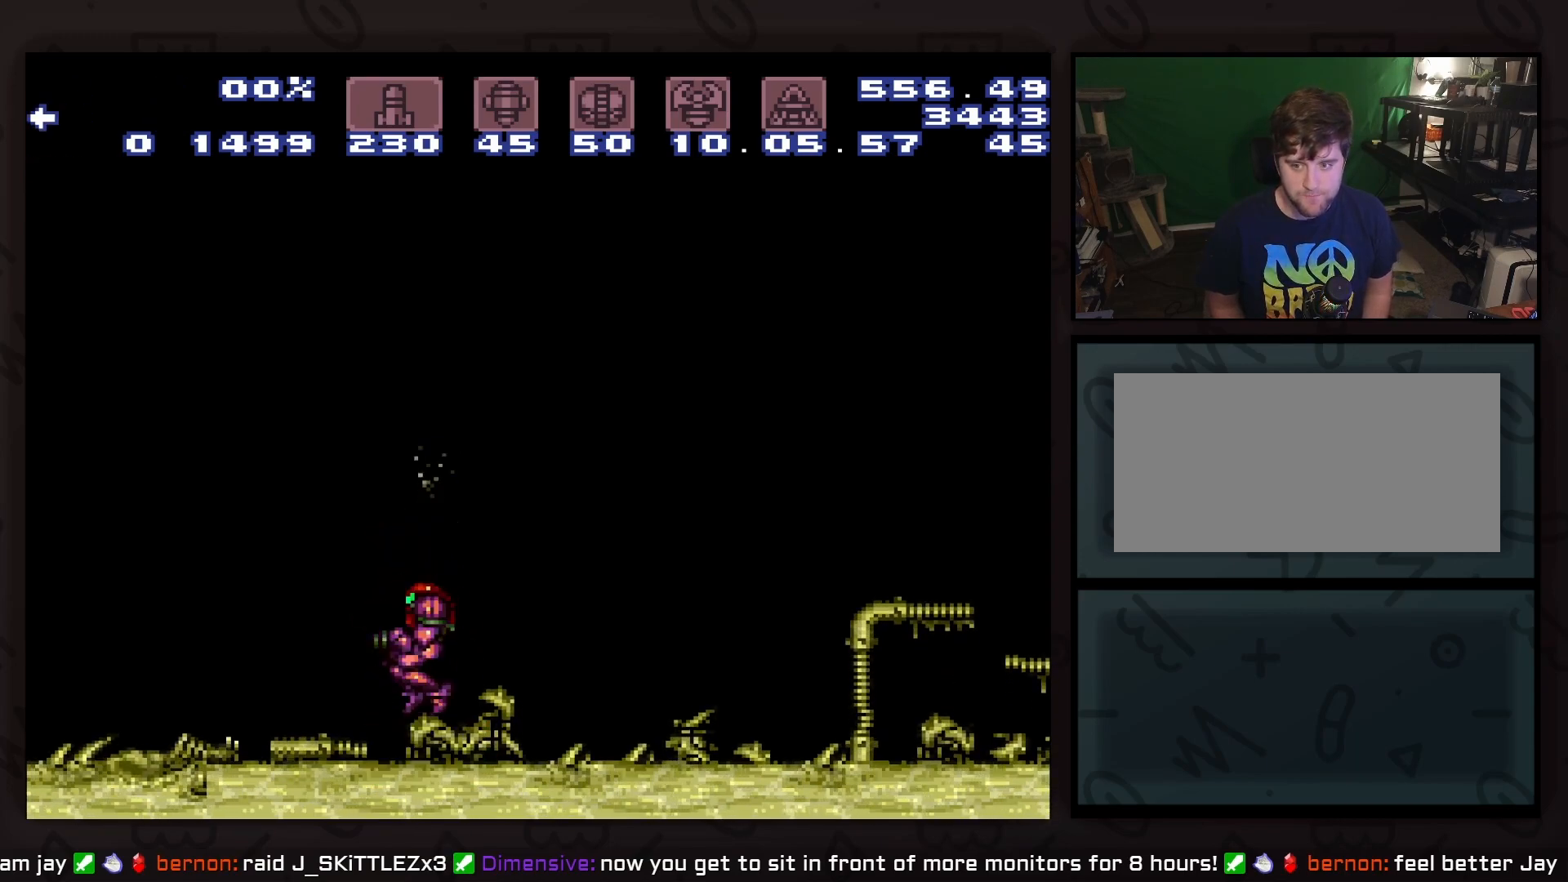
{"buttons": ["B", "DPAD_LEFT"], "events": [[33, "B", "down"], [33, "DPAD_LEFT", "down"]]}
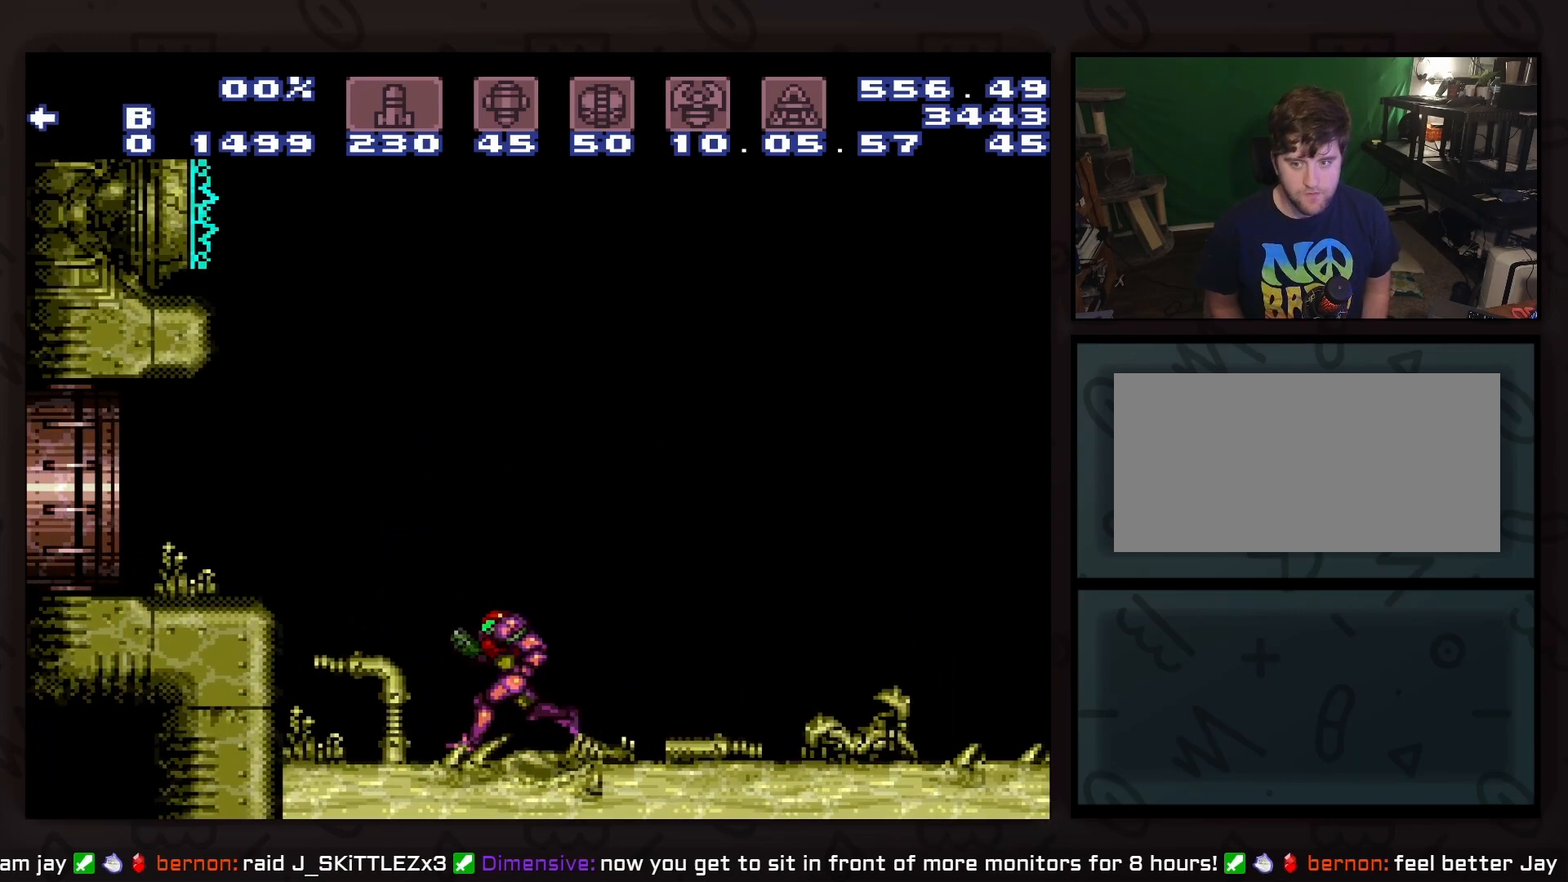
{"buttons": [], "events": [[283, "DPAD_LEFT", "up"], [350, "B", "up"]]}
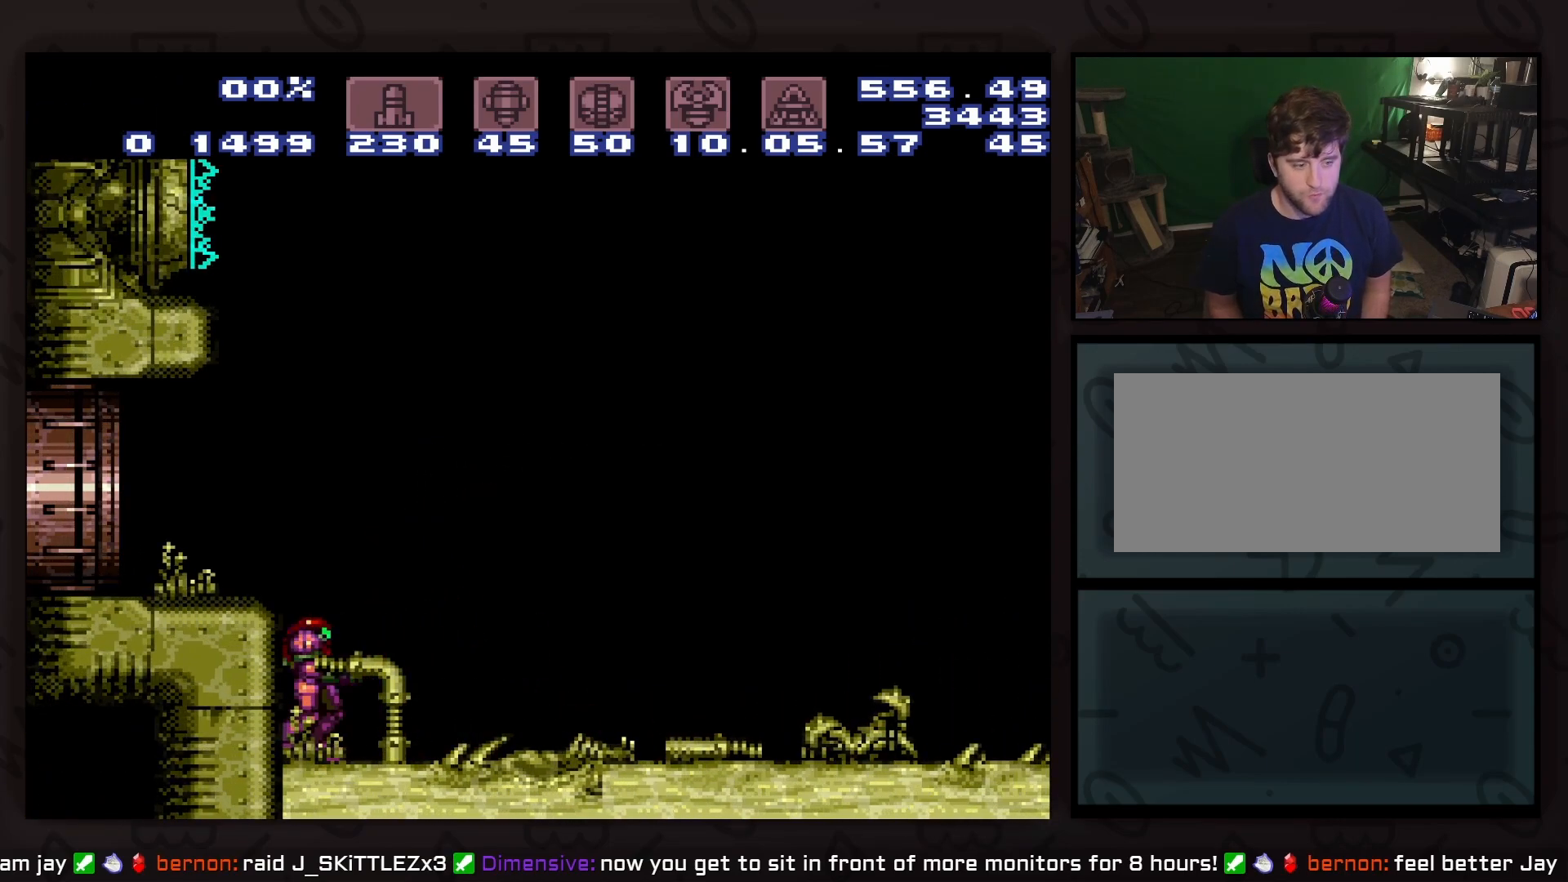
{"buttons": ["DPAD_RIGHT"], "events": [[367, "DPAD_RIGHT", "down"]]}
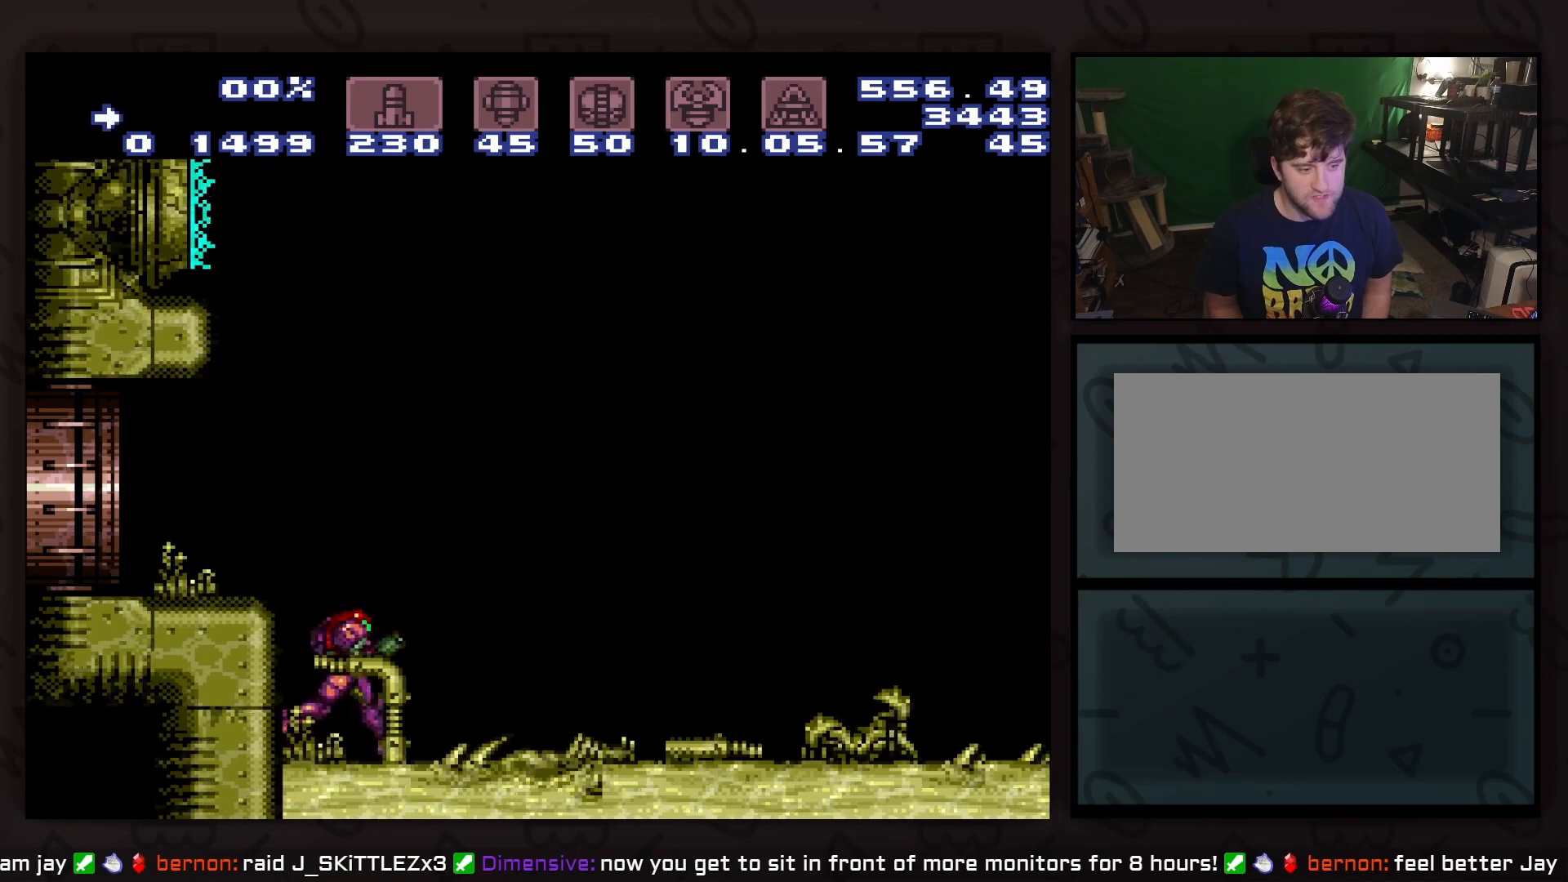
{"buttons": ["DPAD_RIGHT"], "events": [[233, "B", "down"], [367, "B", "up"]]}
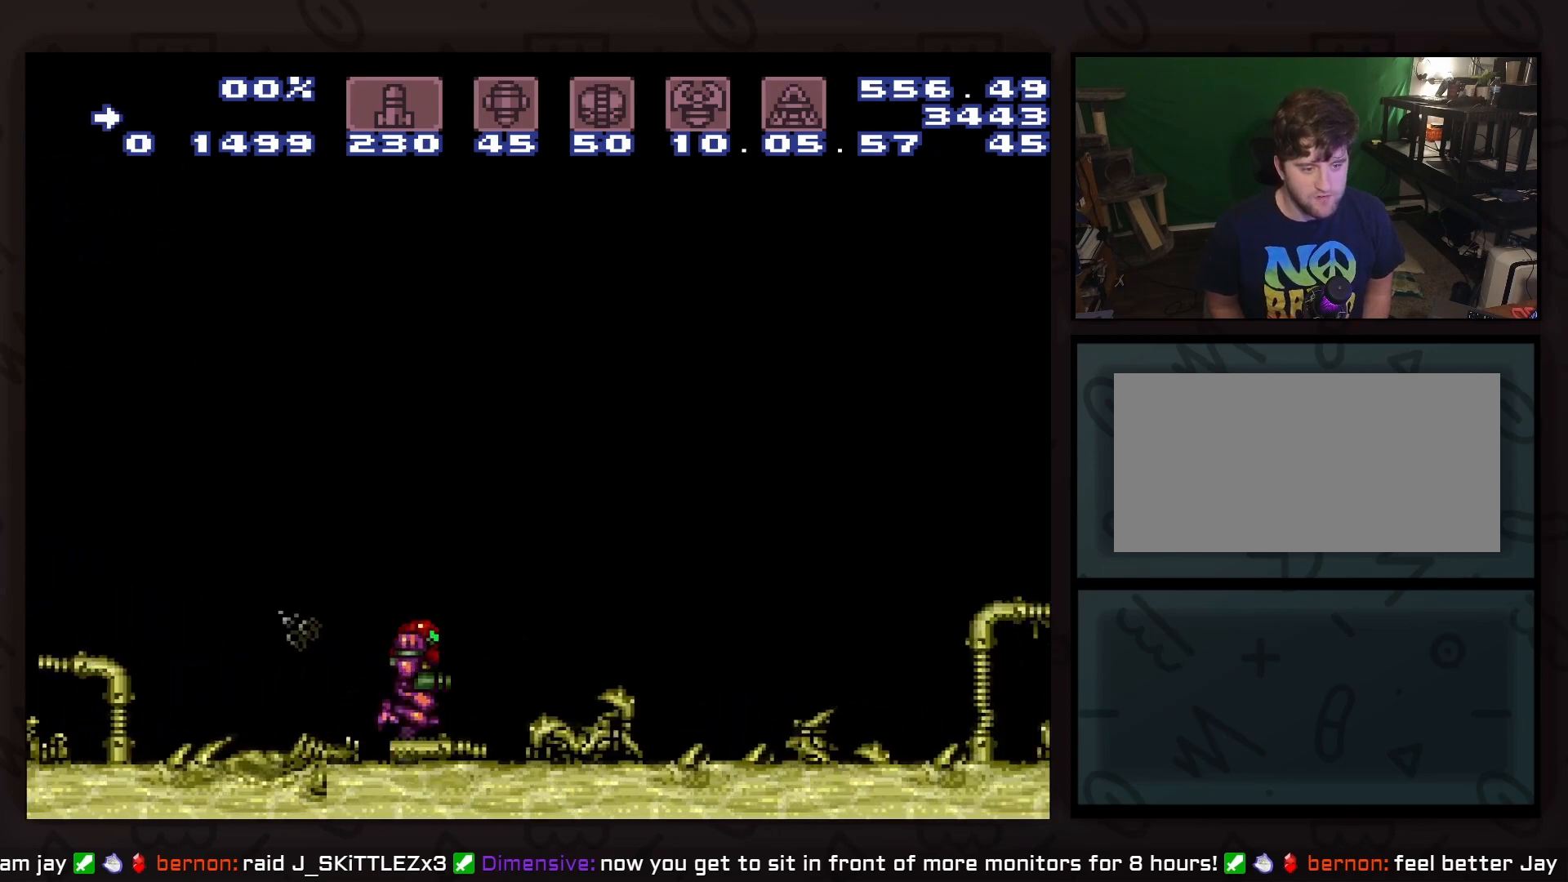
{"buttons": ["B", "DPAD_RIGHT"], "events": [[183, "B", "down"]]}
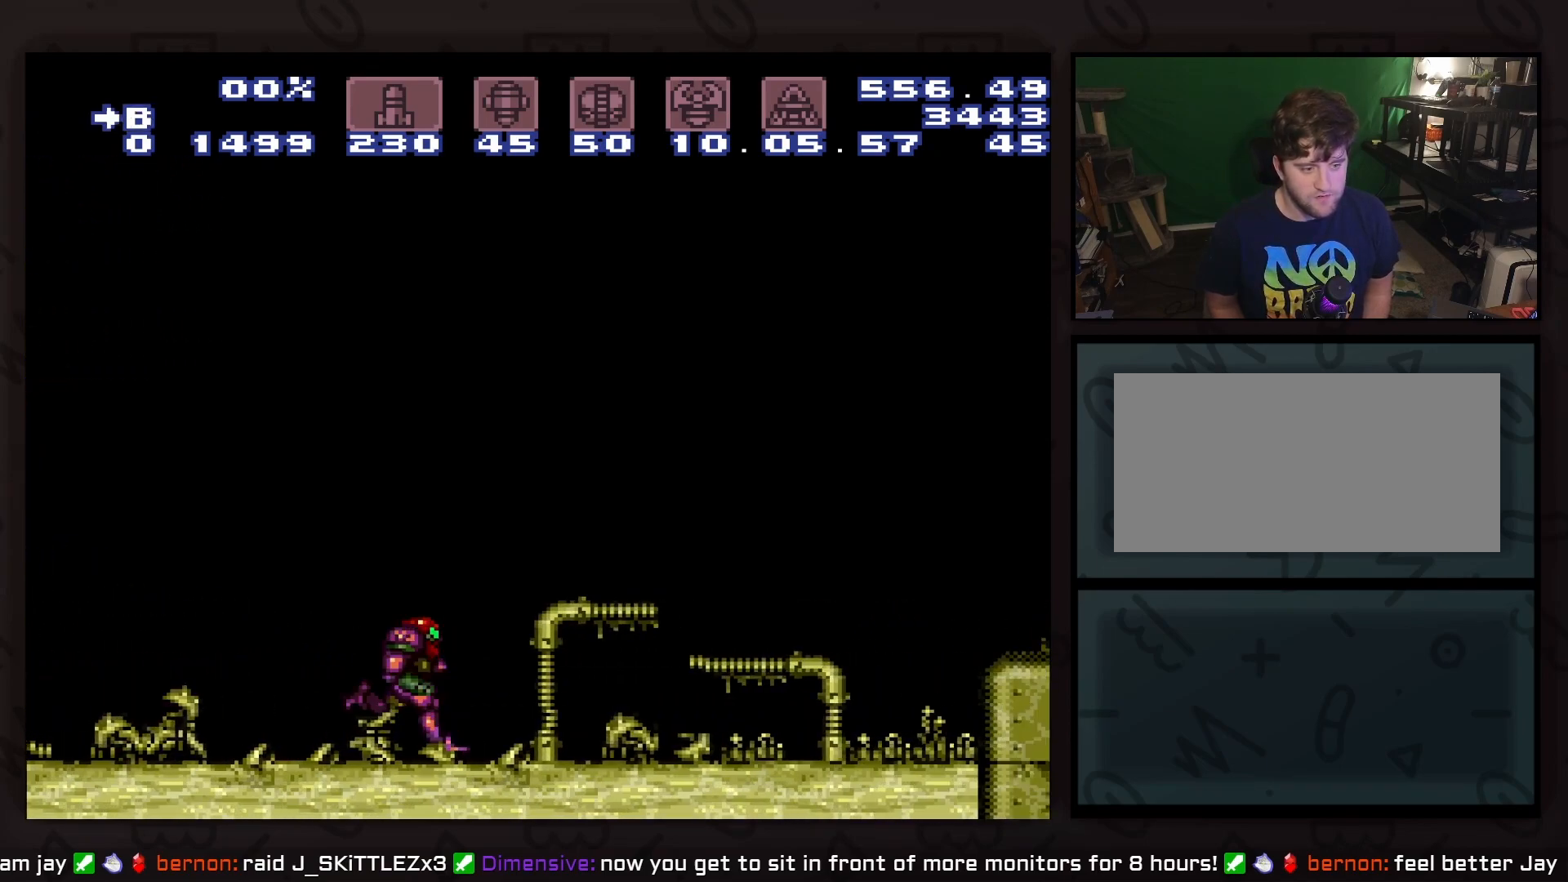
{"buttons": ["B", "DPAD_DOWN"], "events": [[383, "DPAD_DOWN", "down"], [433, "DPAD_RIGHT", "up"]]}
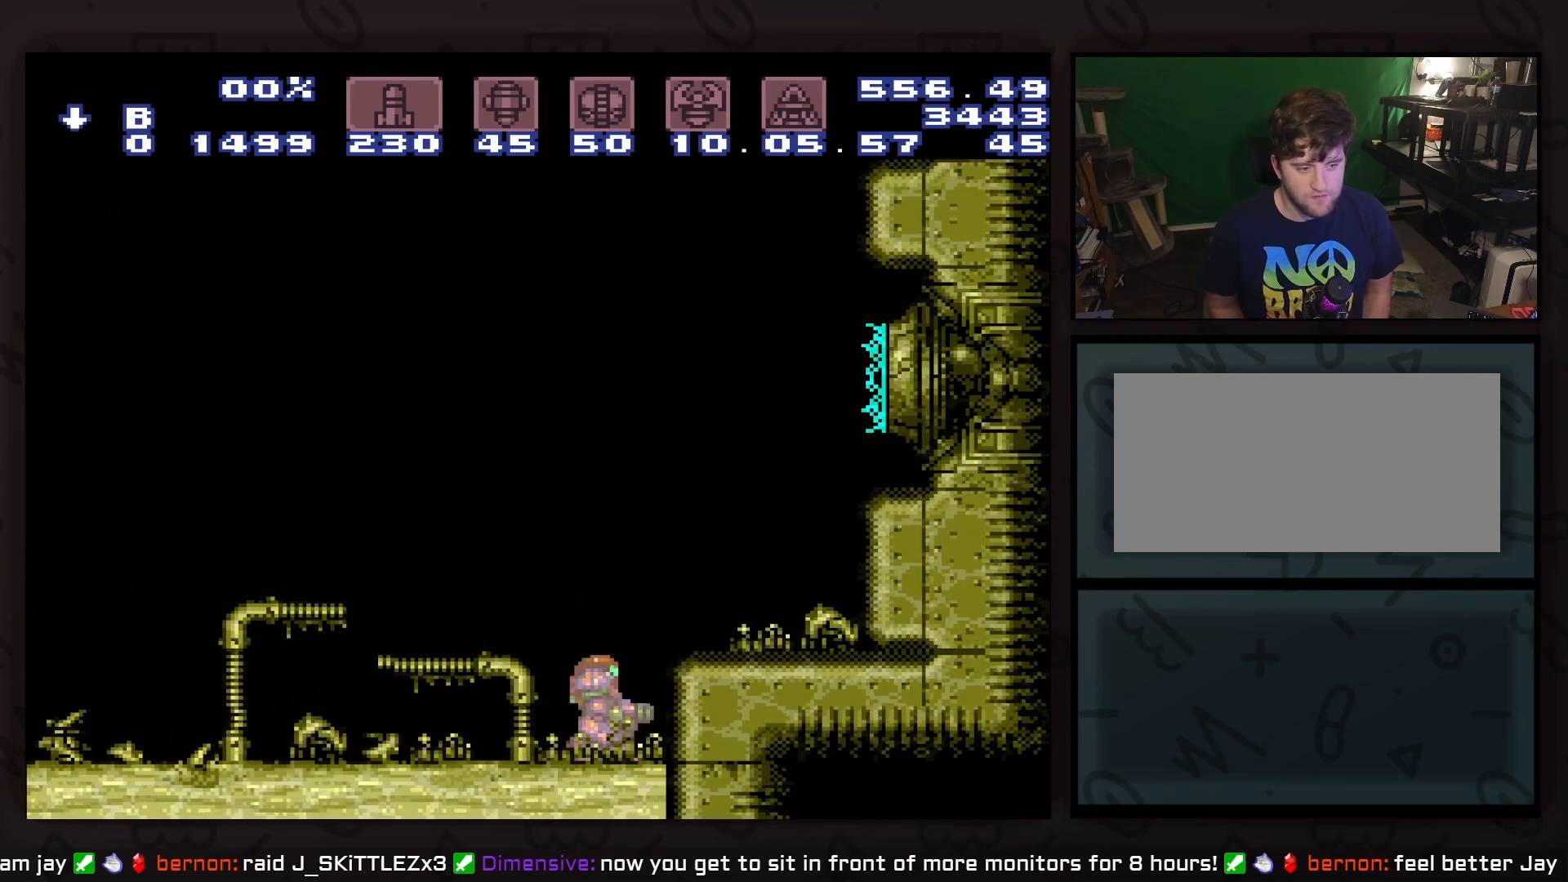
{"buttons": ["B", "DPAD_UP", "DPAD_LEFT"], "events": [[383, "DPAD_DOWN", "up"], [500, "DPAD_LEFT", "down"], [500, "DPAD_UP", "down"]]}
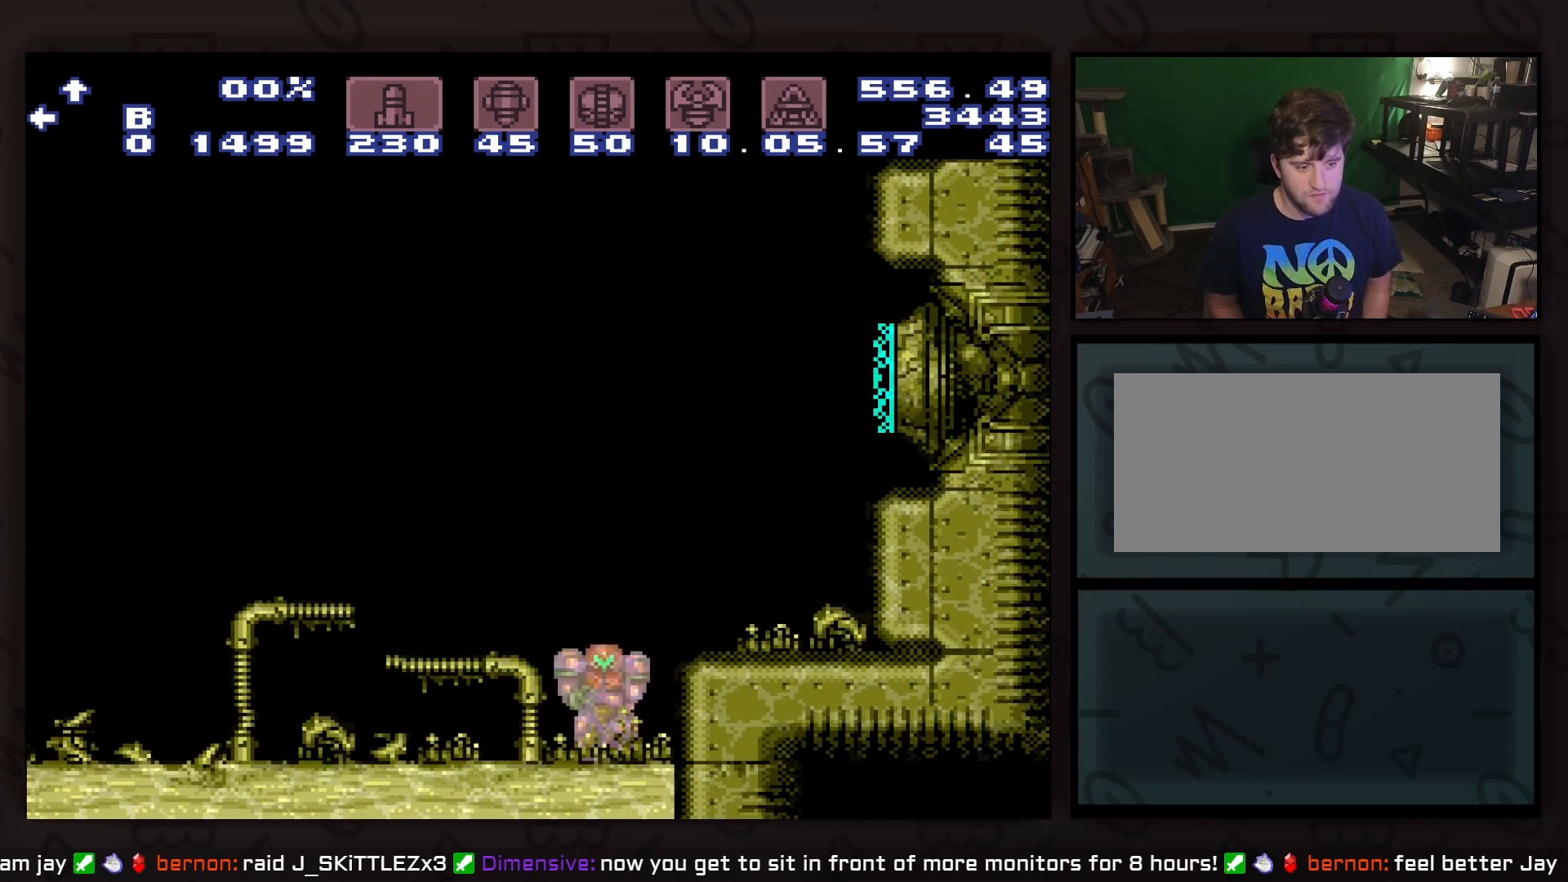
{"buttons": ["B", "DPAD_LEFT"], "events": [[67, "DPAD_UP", "up"], [133, "DPAD_LEFT", "up"], [450, "DPAD_LEFT", "down"]]}
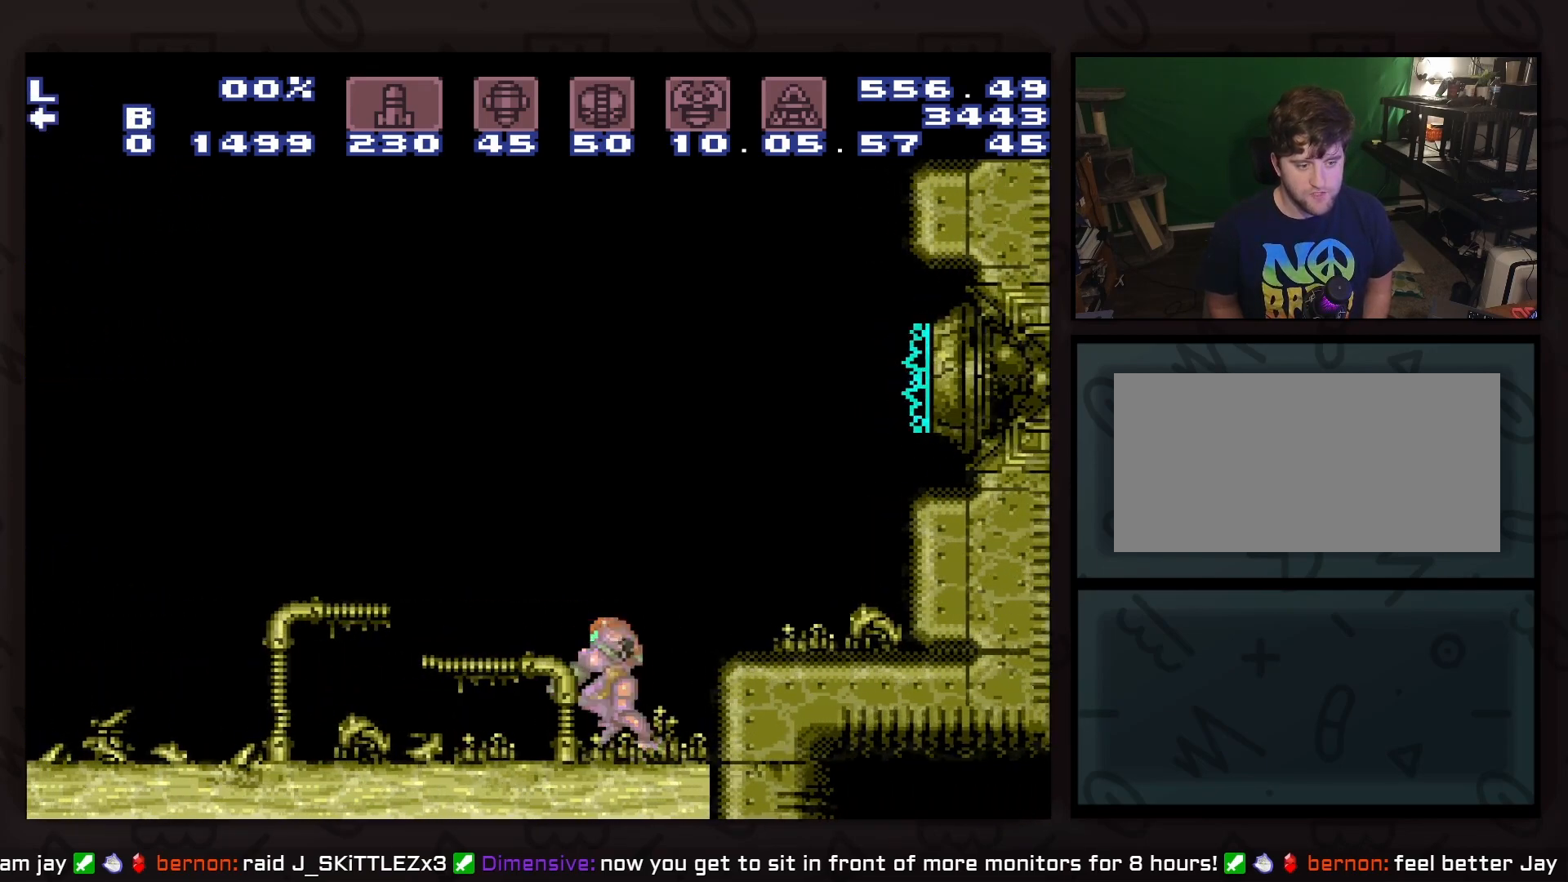
{"buttons": ["B", "DPAD_LEFT"], "events": [[133, "DPAD_LEFT", "up"], [250, "DPAD_LEFT", "down"]]}
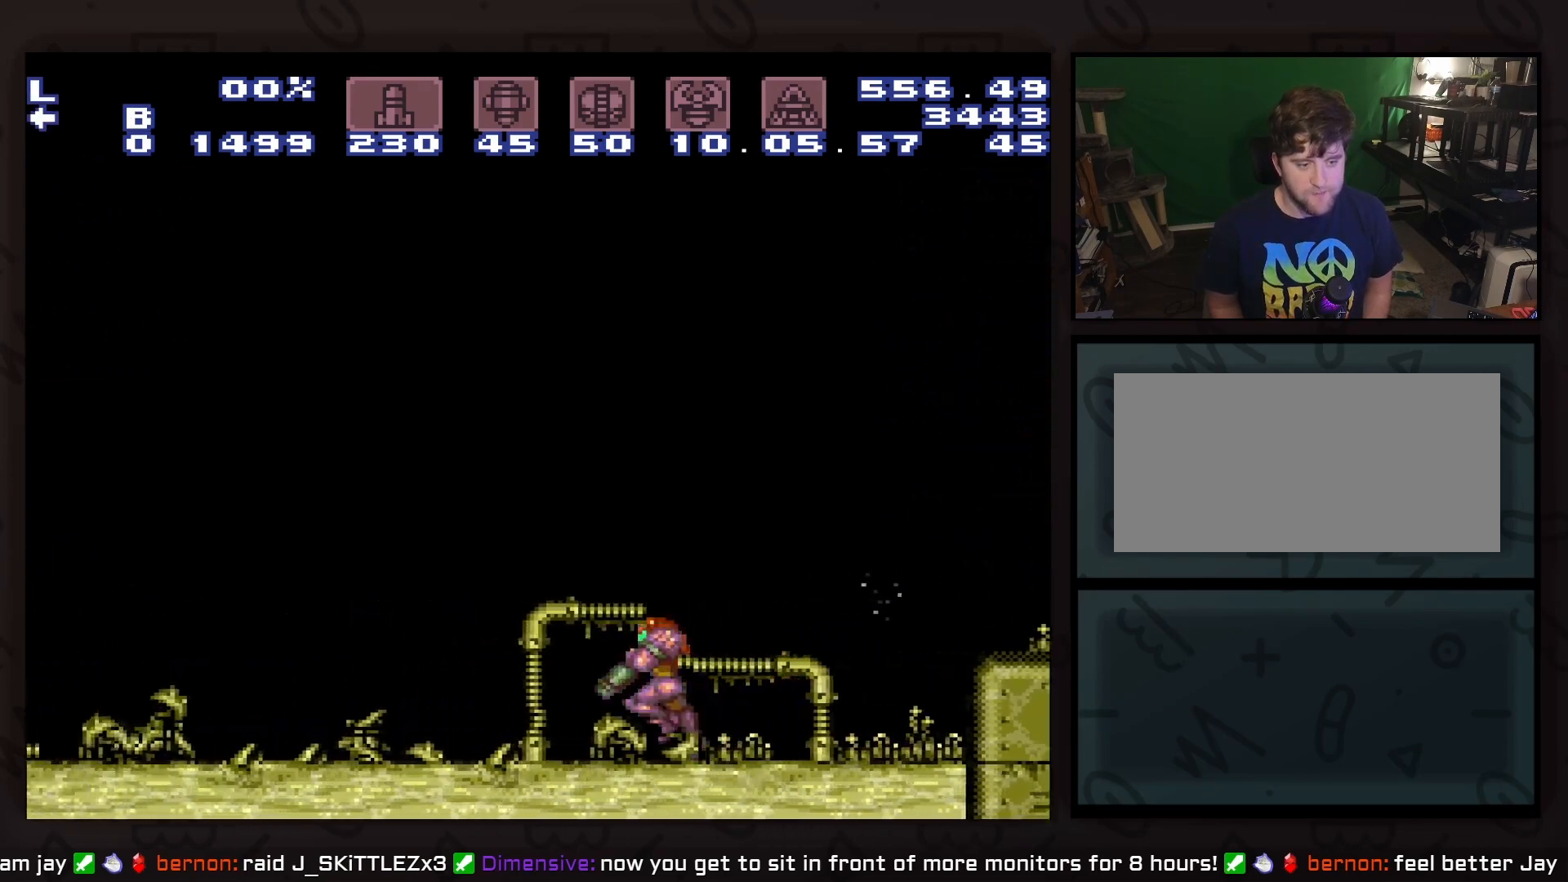
{"buttons": ["B", "DPAD_LEFT"], "events": []}
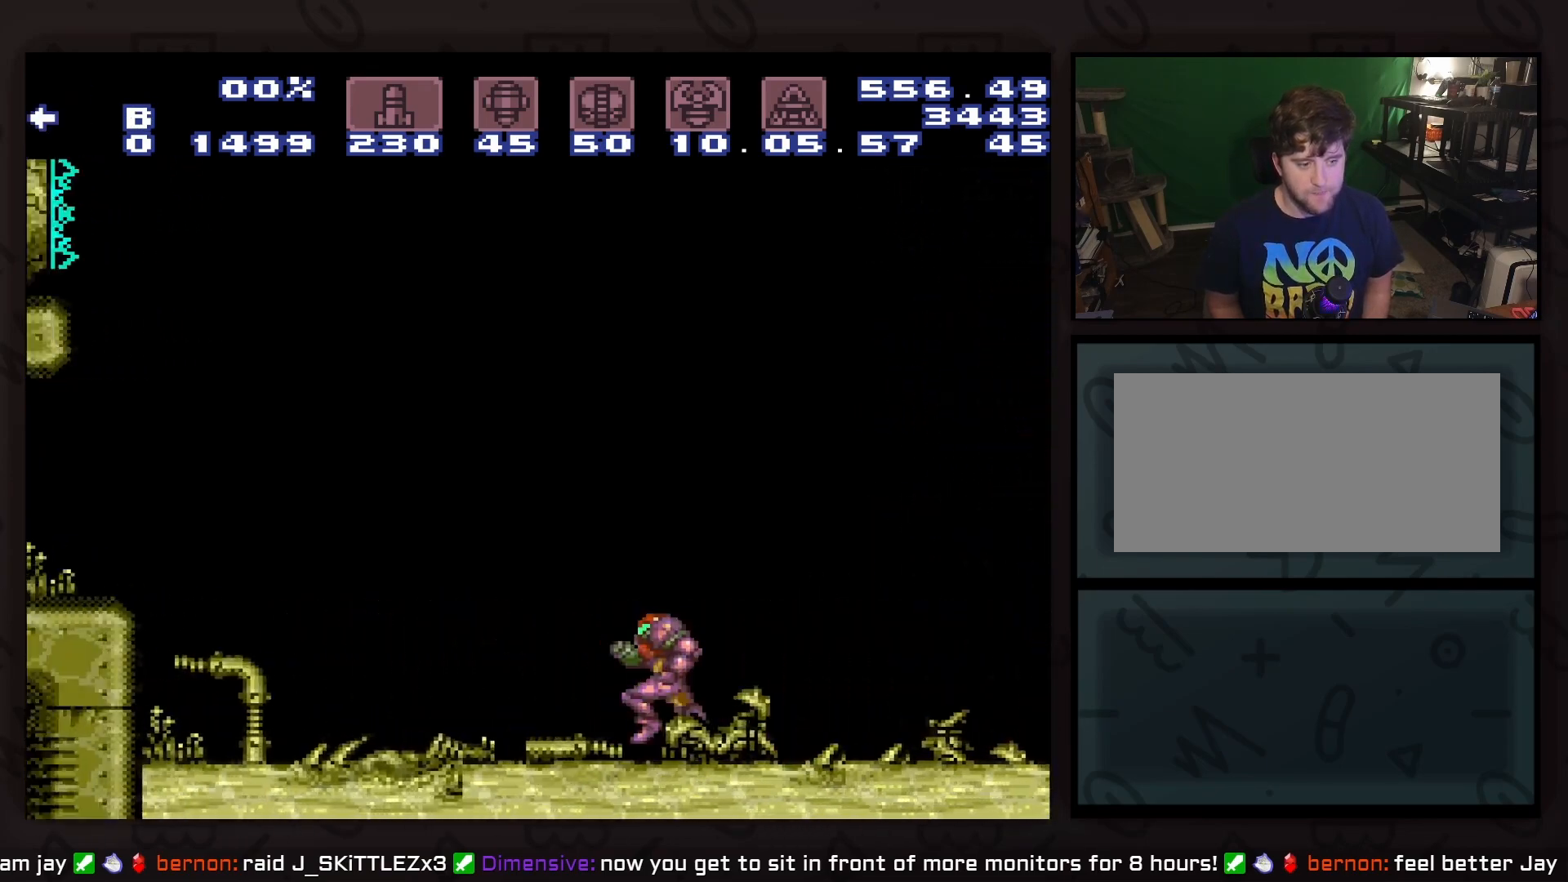
{"buttons": [], "events": [[133, "A", "down"], [133, "B", "up"], [200, "A", "up"], [200, "DPAD_LEFT", "up"]]}
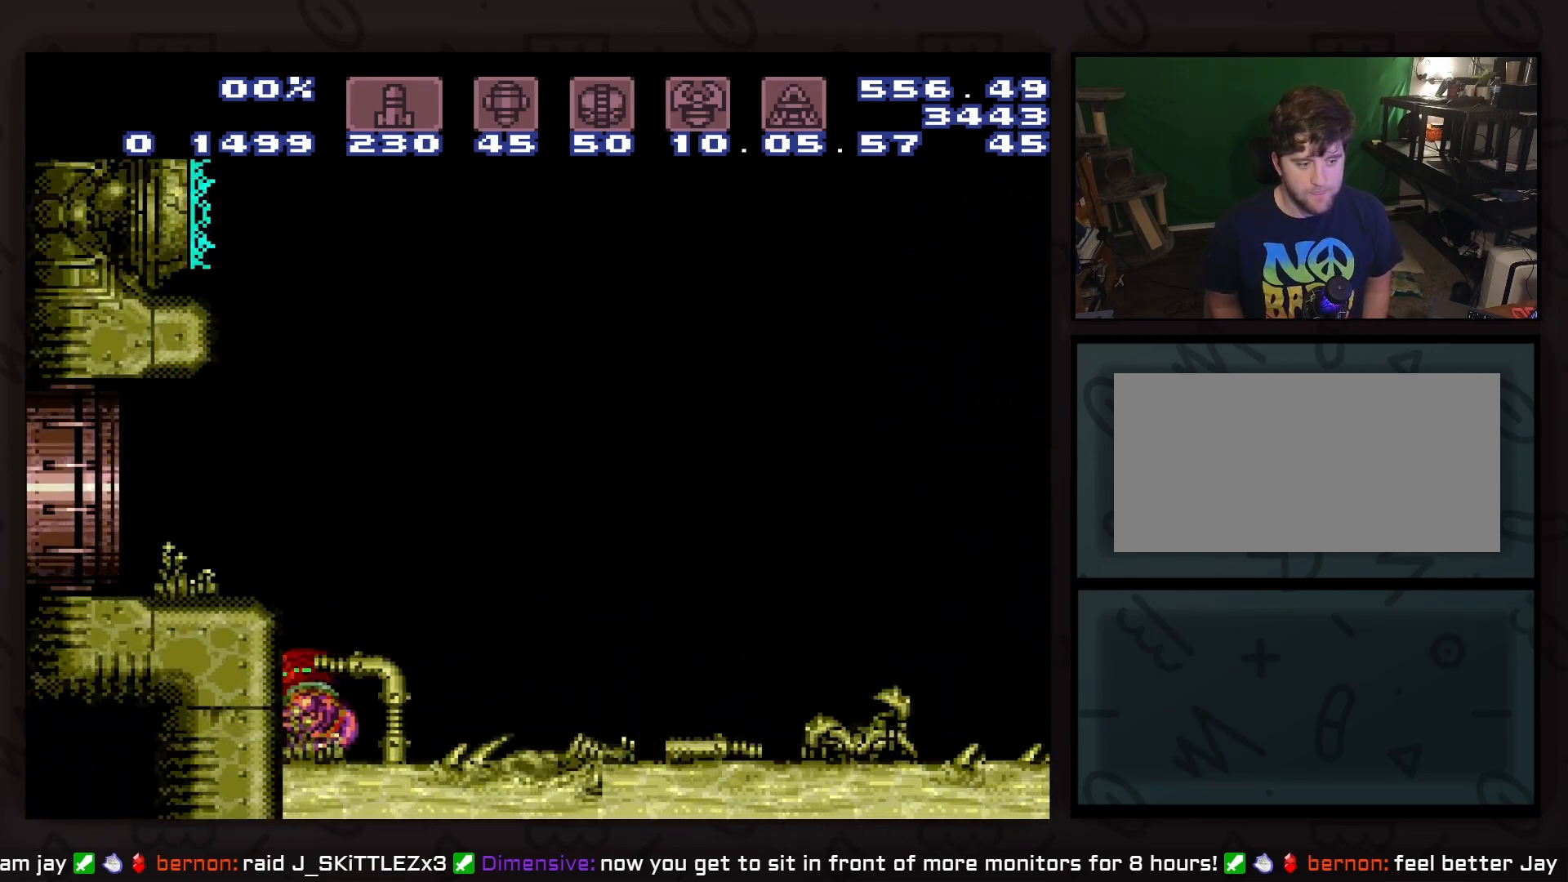
{"buttons": [], "events": [[17, "DPAD_RIGHT", "down"], [150, "DPAD_RIGHT", "up"]]}
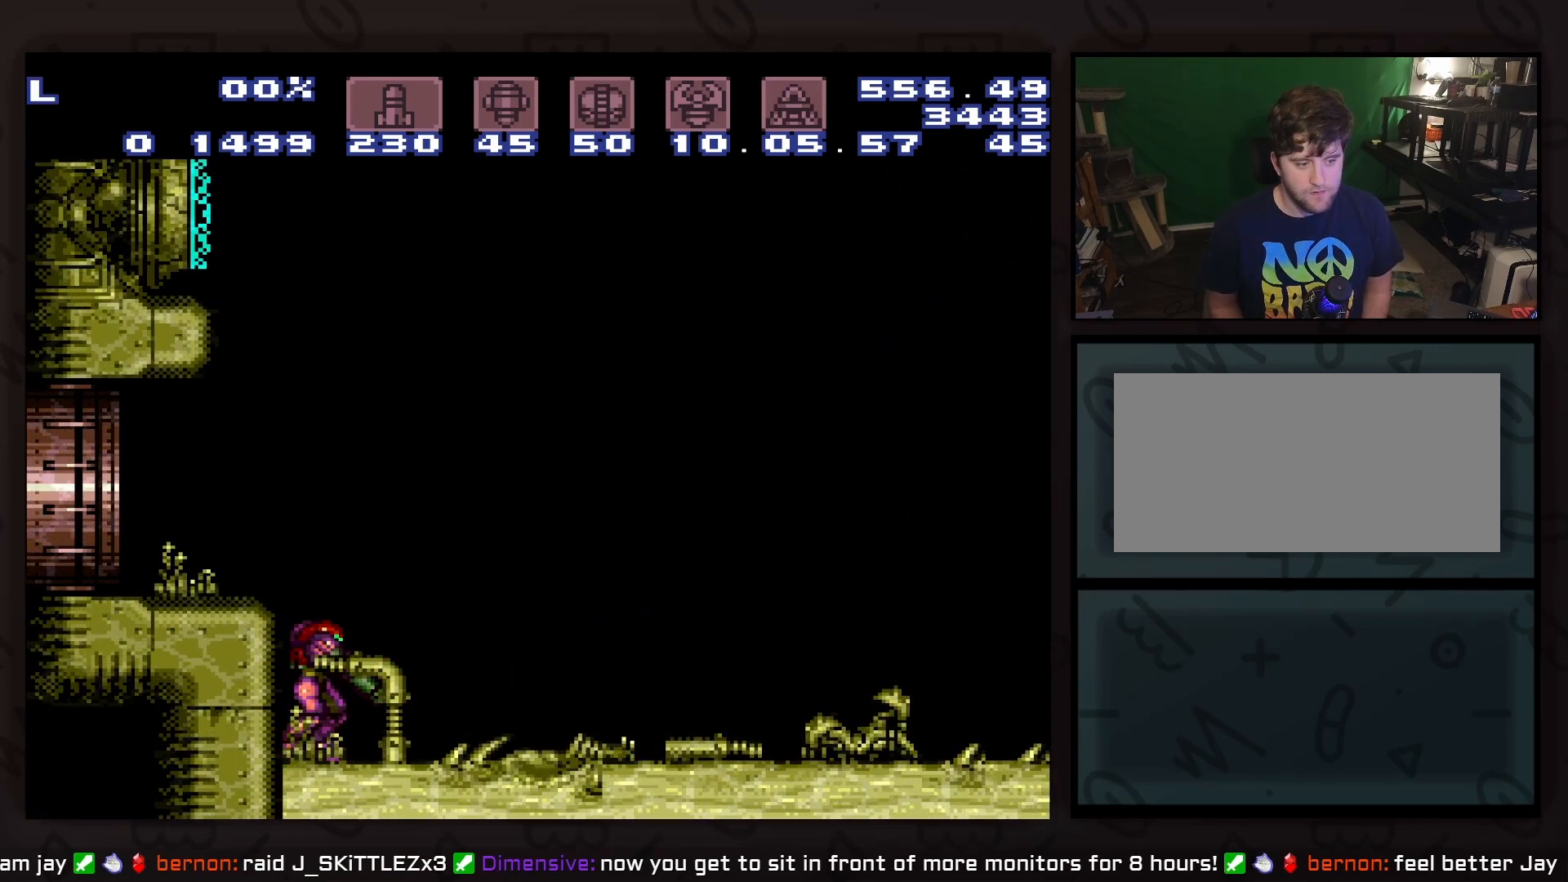
{"buttons": [], "events": [[83, "DPAD_LEFT", "down"], [333, "DPAD_LEFT", "up"], [400, "DPAD_RIGHT", "down"], [467, "DPAD_RIGHT", "up"]]}
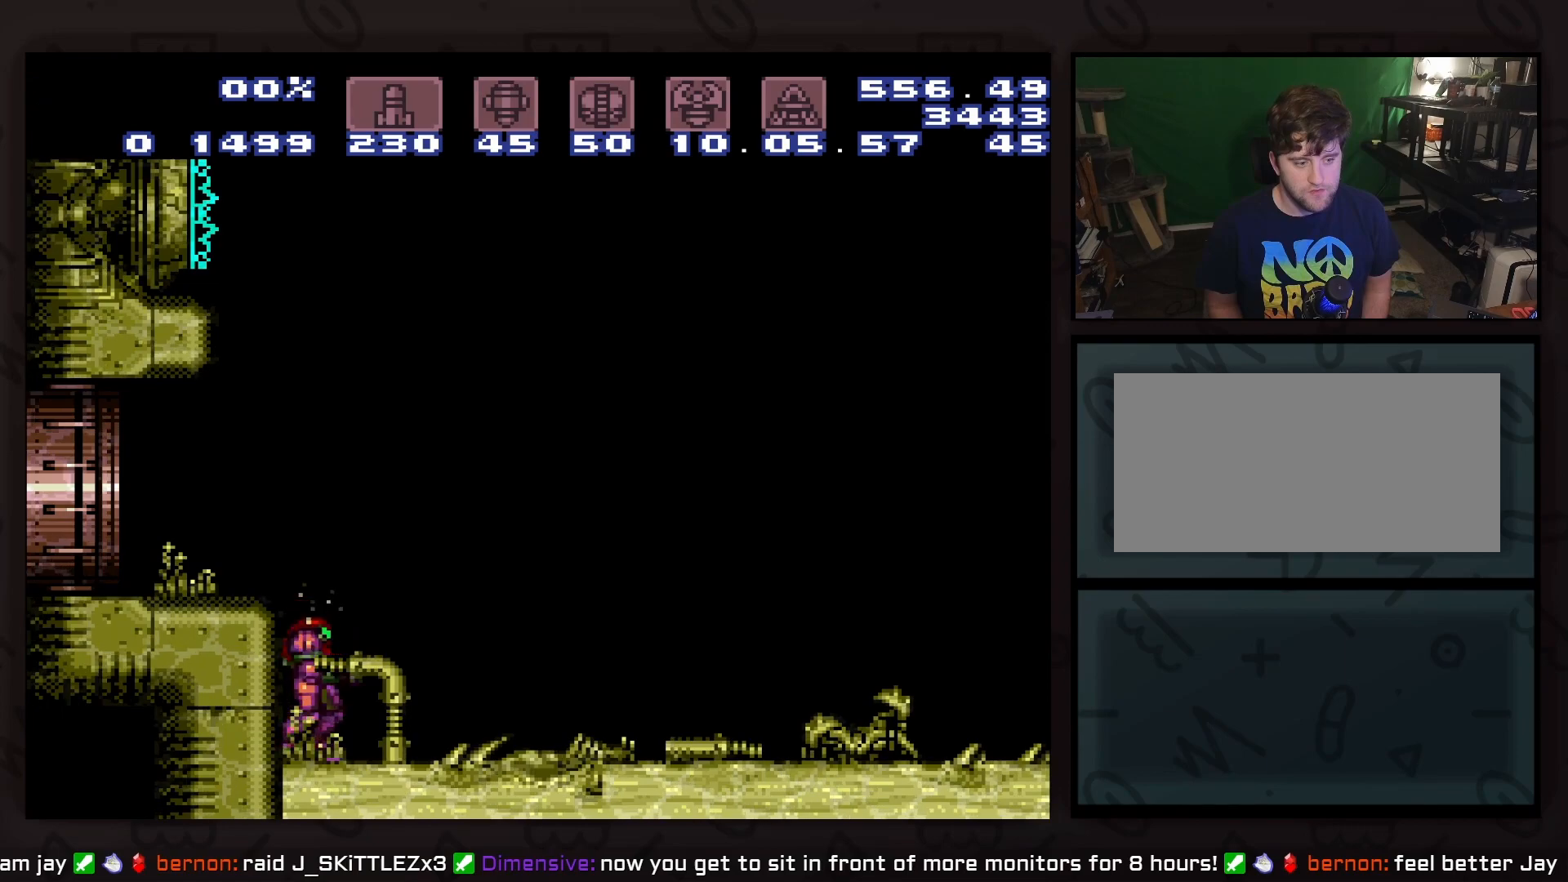
{"buttons": ["DPAD_RIGHT"], "events": [[217, "DPAD_RIGHT", "down"]]}
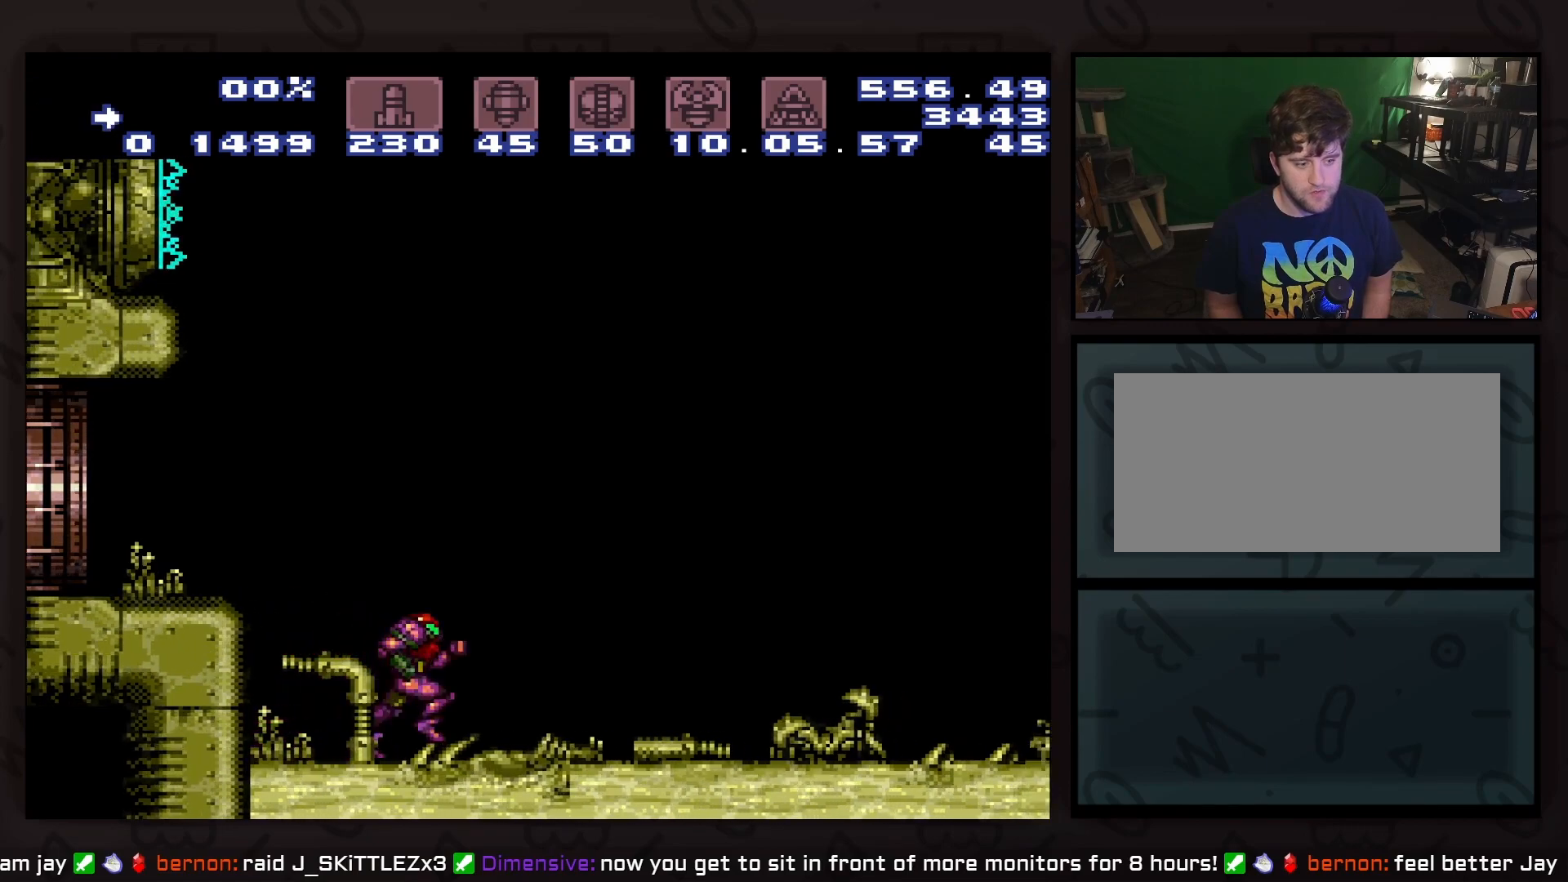
{"buttons": ["DPAD_RIGHT"], "events": [[83, "B", "down"], [217, "B", "up"]]}
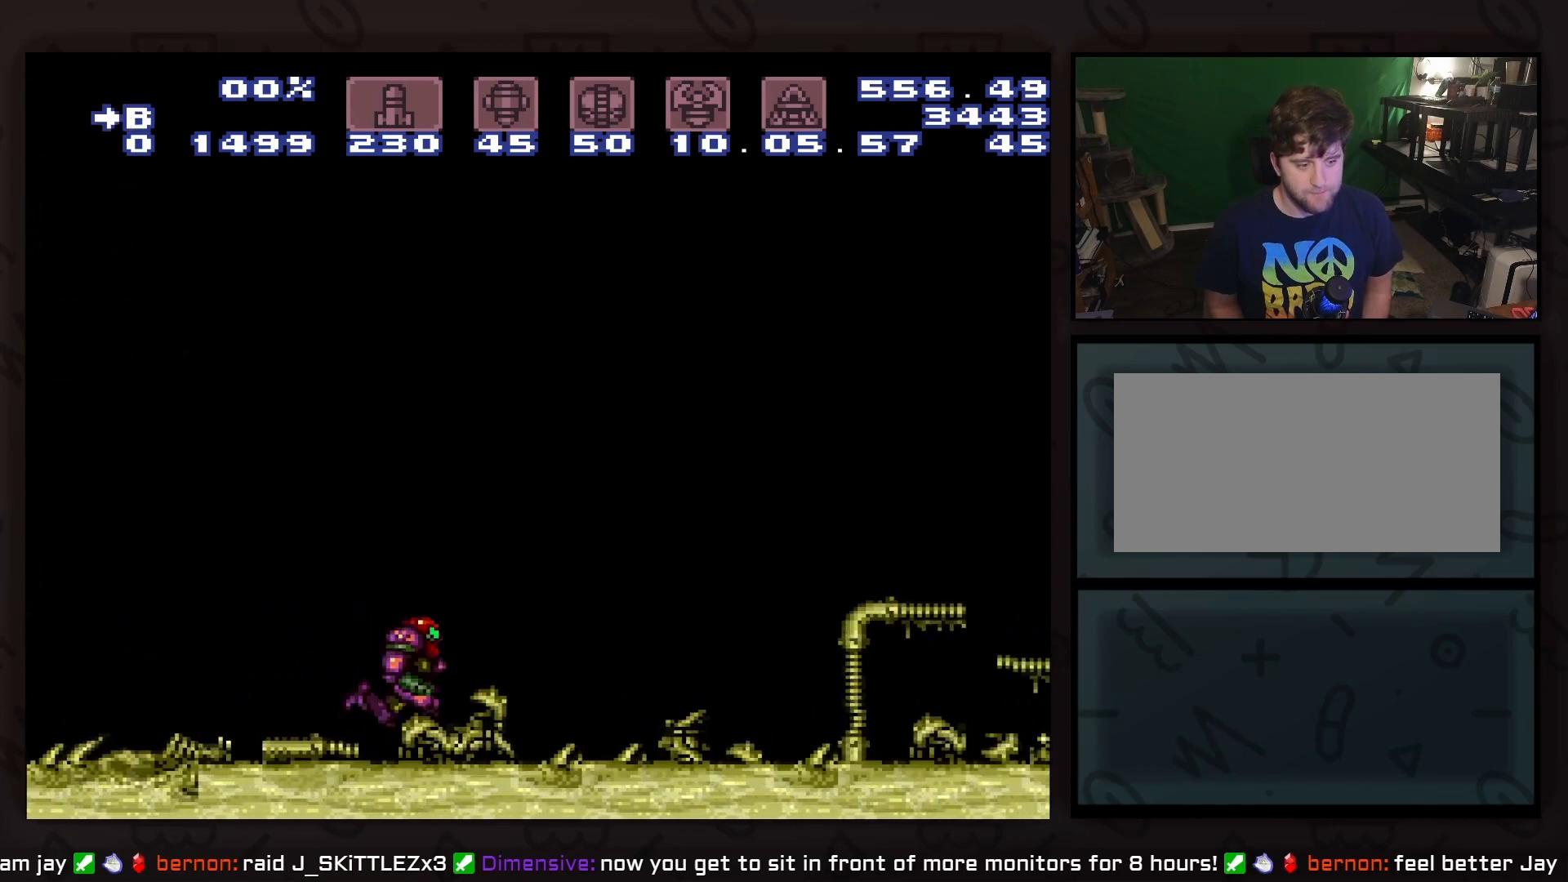
{"buttons": ["B", "DPAD_RIGHT"], "events": [[33, "B", "down"]]}
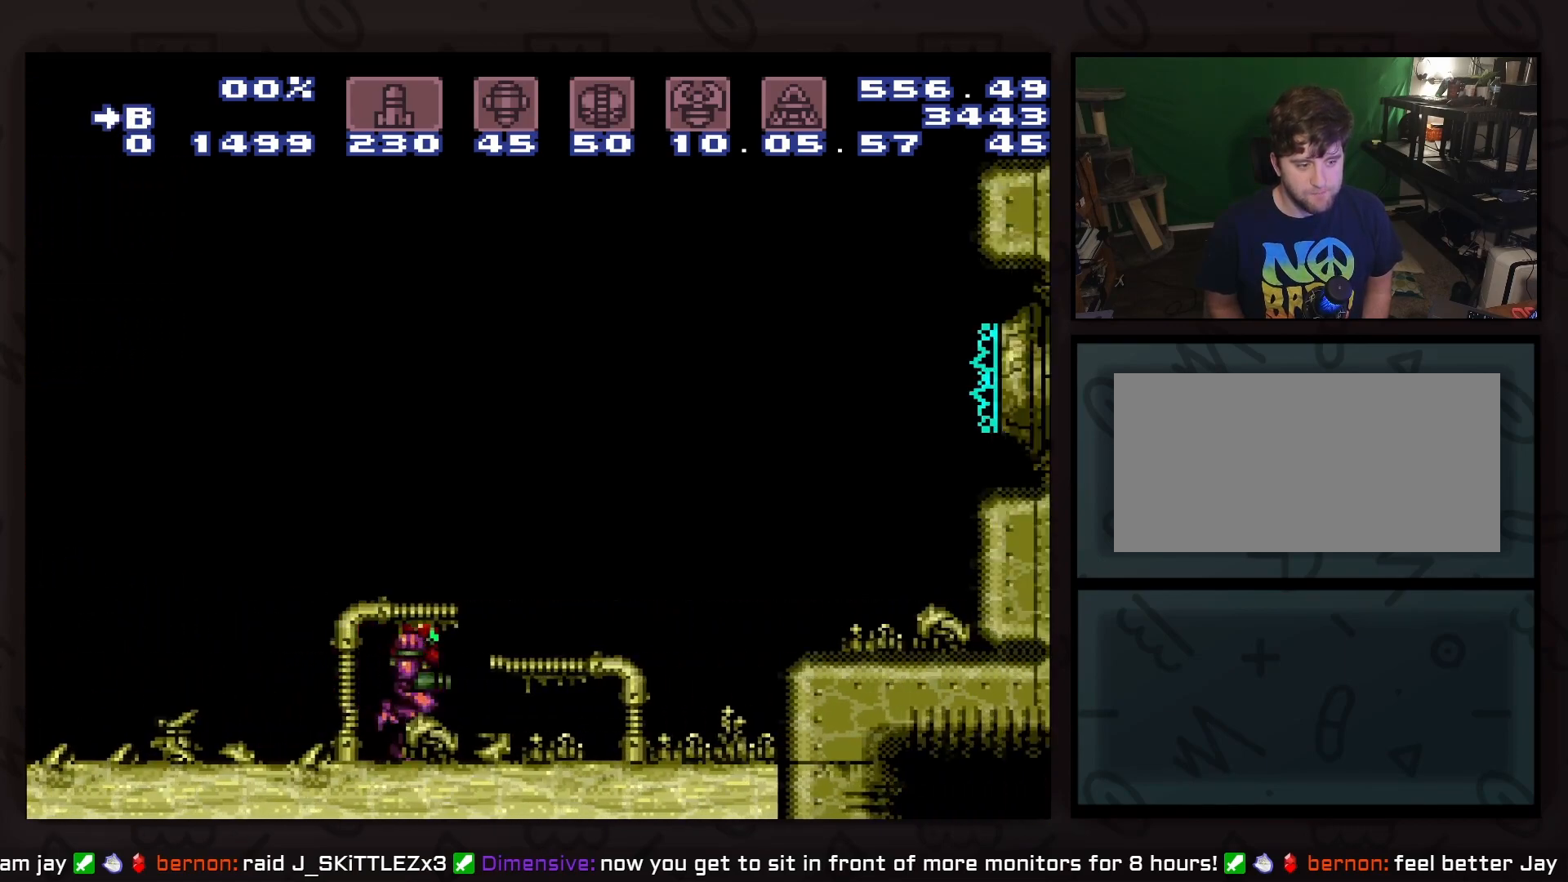
{"buttons": ["B", "DPAD_DOWN"], "events": [[233, "DPAD_DOWN", "down"], [233, "DPAD_RIGHT", "up"]]}
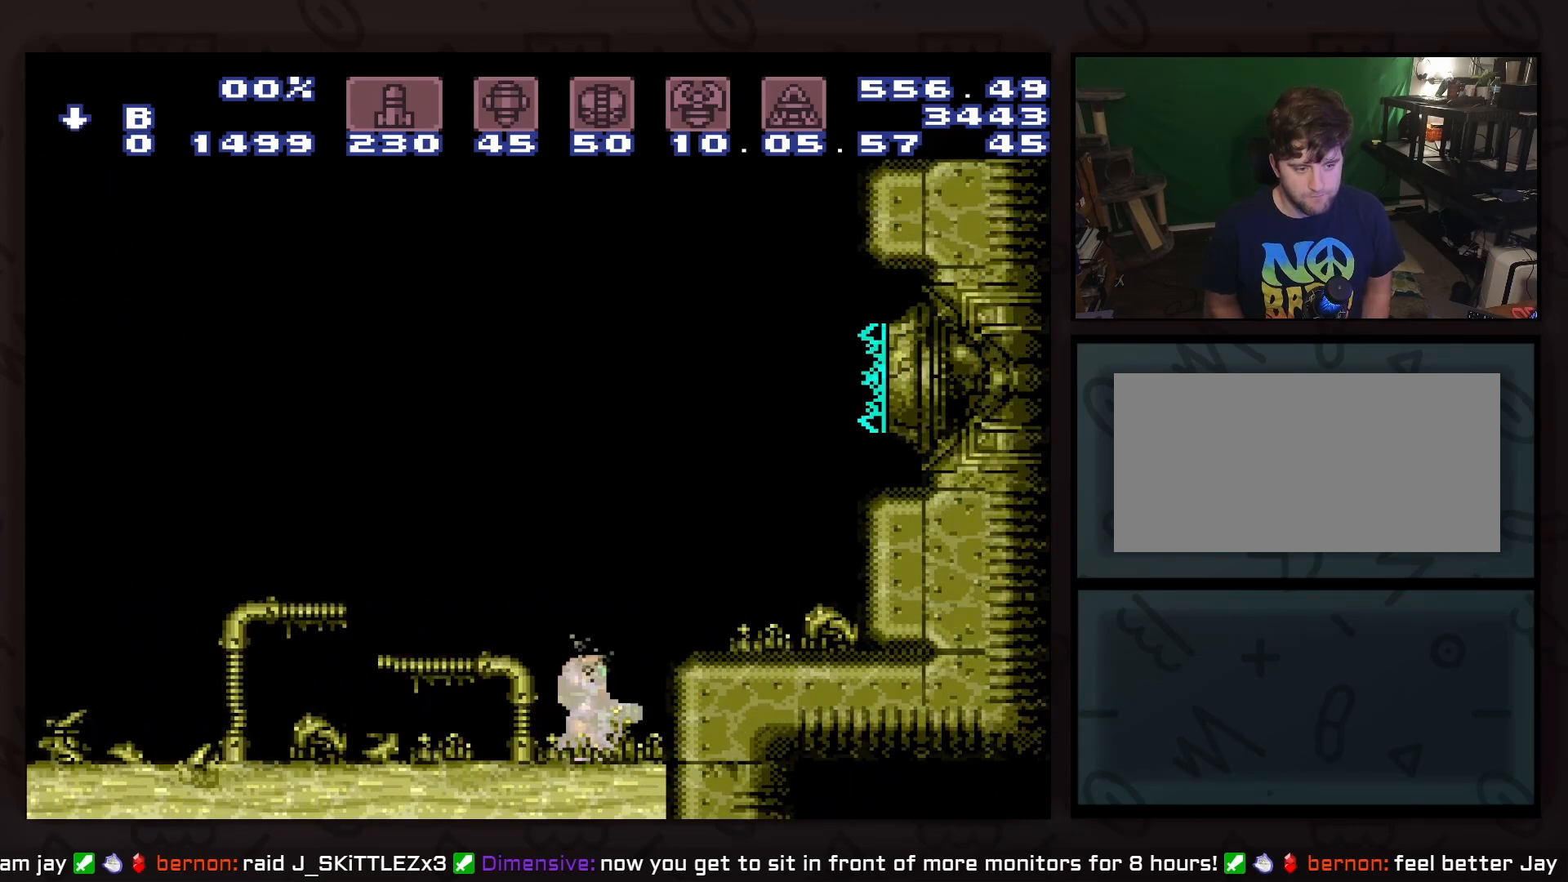
{"buttons": ["DPAD_LEFT"], "events": [[50, "DPAD_DOWN", "up"], [50, "DPAD_RIGHT", "down"], [350, "B", "up"], [350, "DPAD_RIGHT", "up"], [483, "DPAD_LEFT", "down"]]}
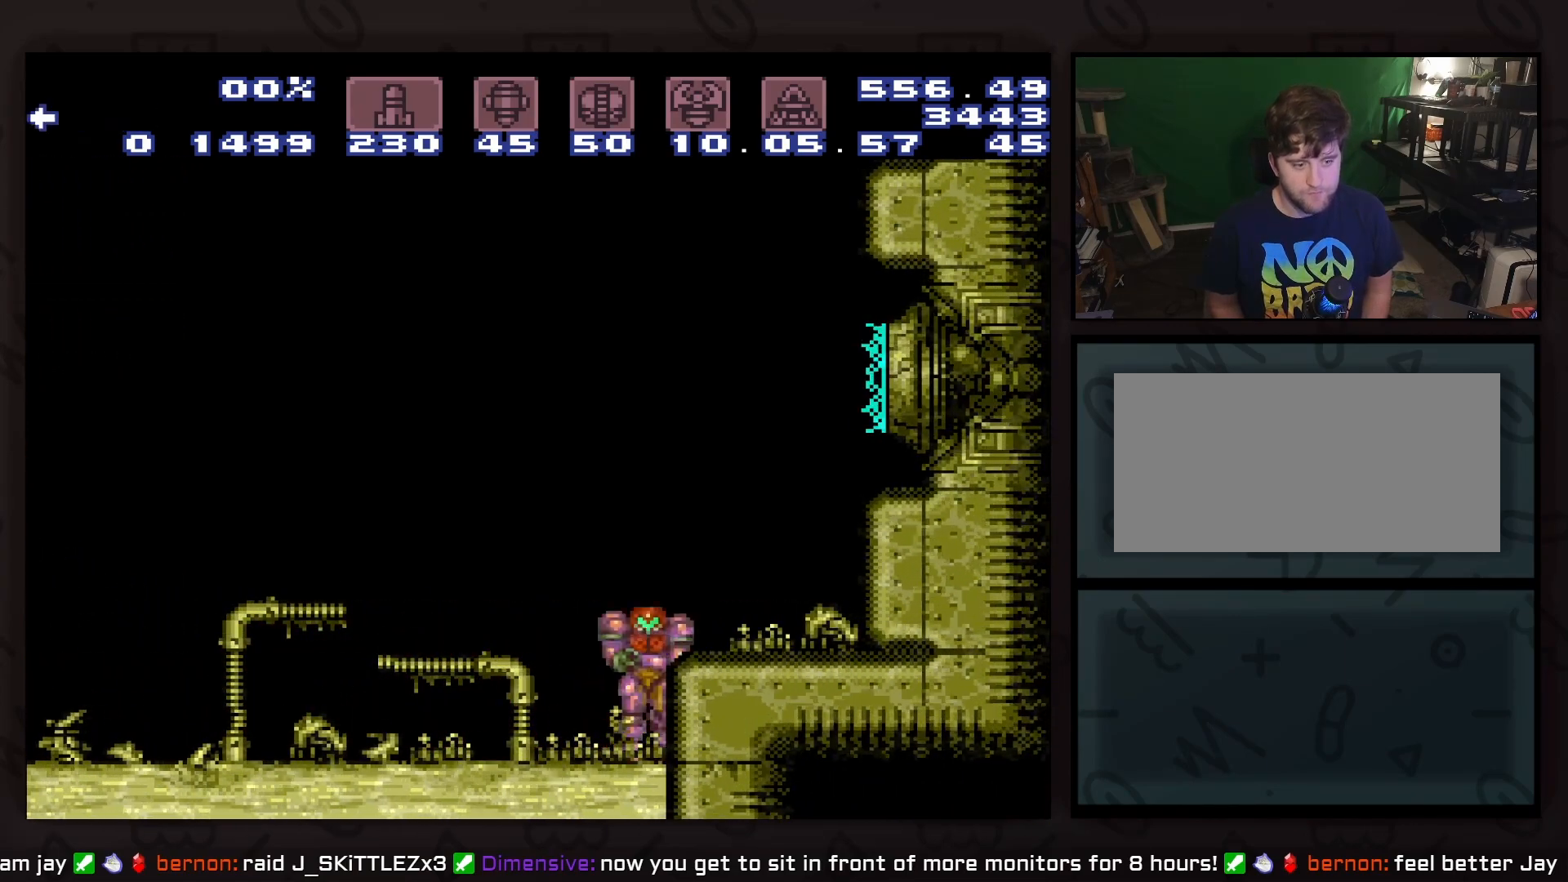
{"buttons": [], "events": [[50, "DPAD_LEFT", "up"]]}
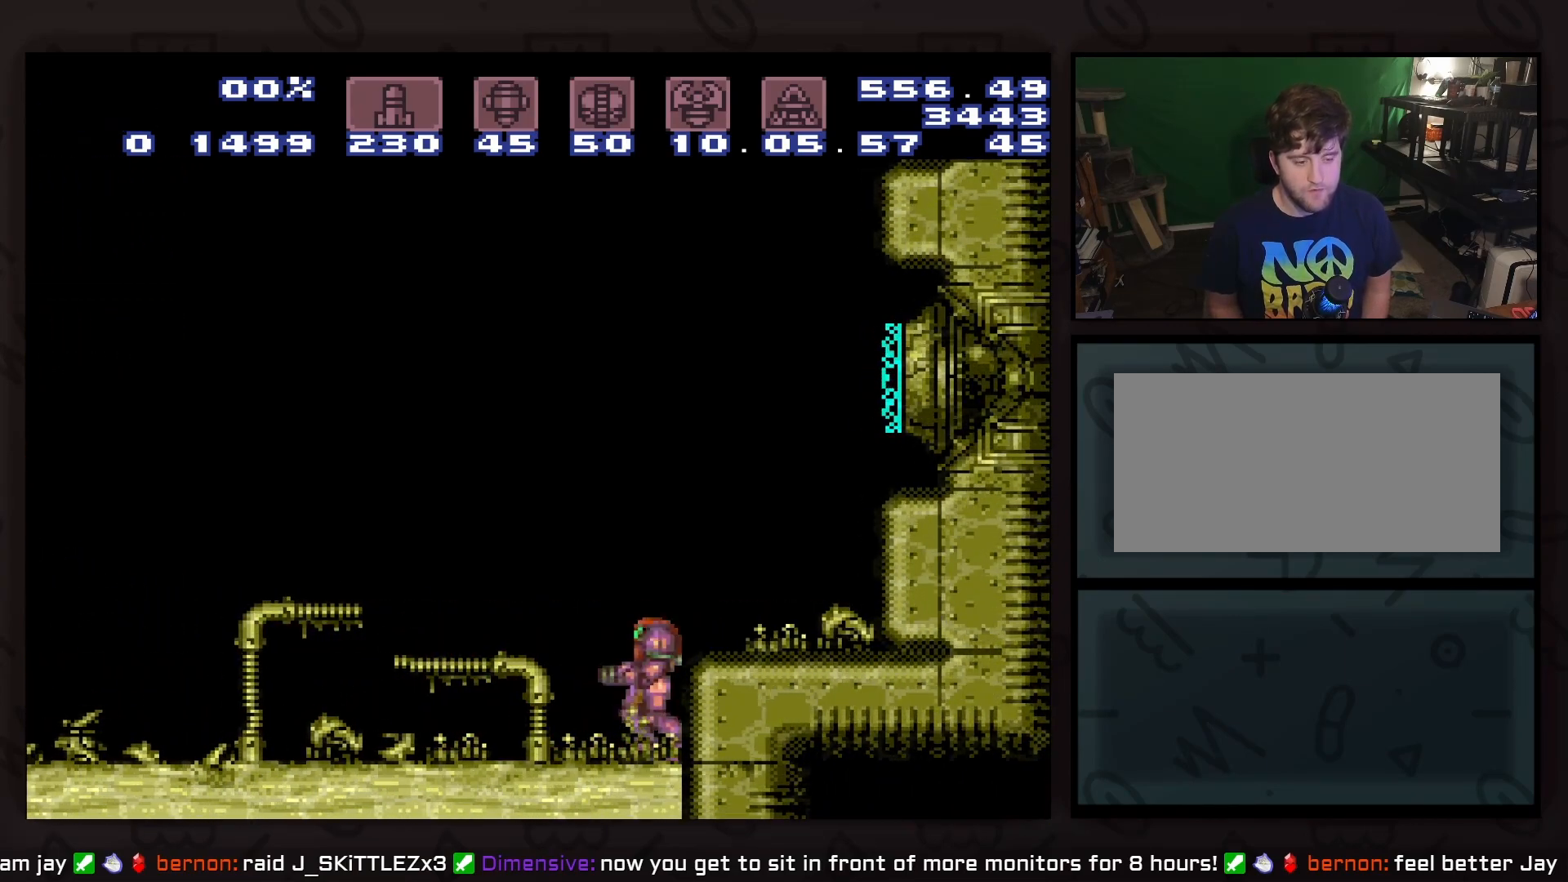
{"buttons": [], "events": []}
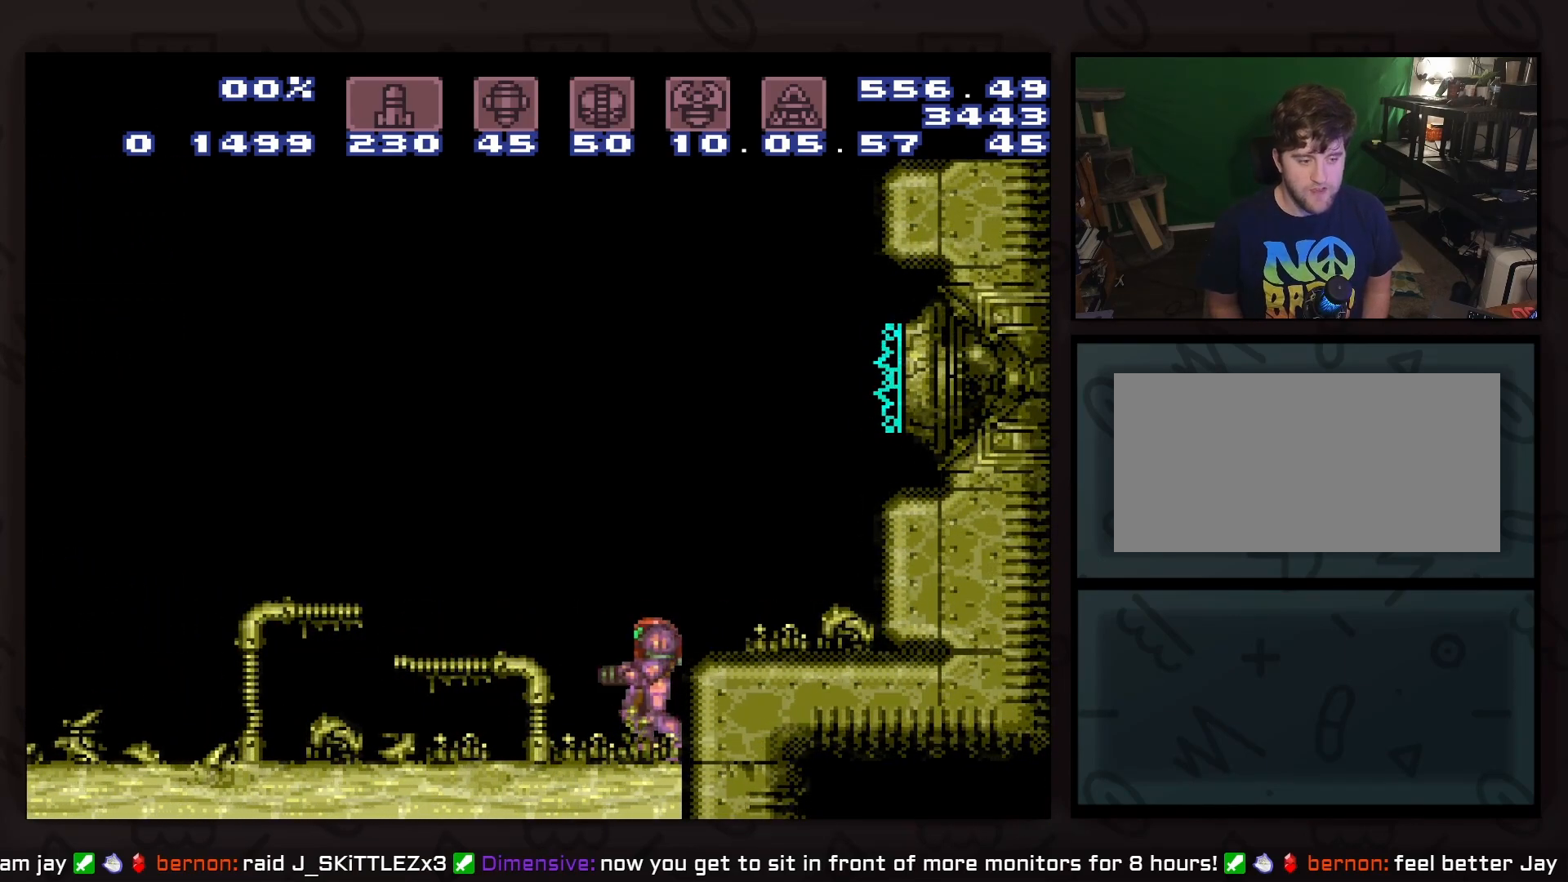
{"buttons": [], "events": []}
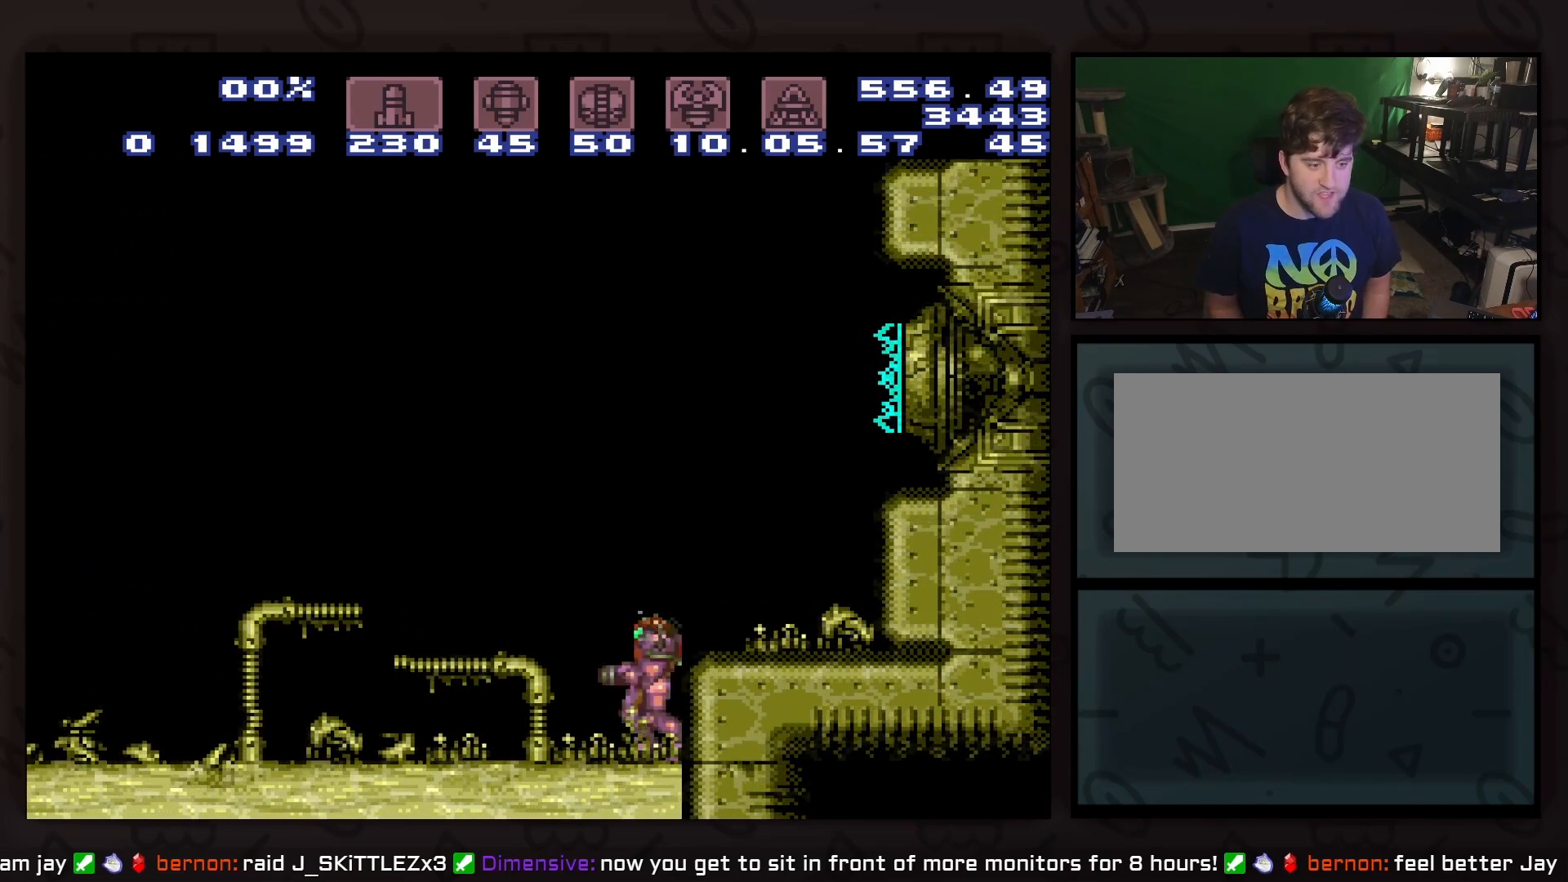
{"buttons": [], "events": []}